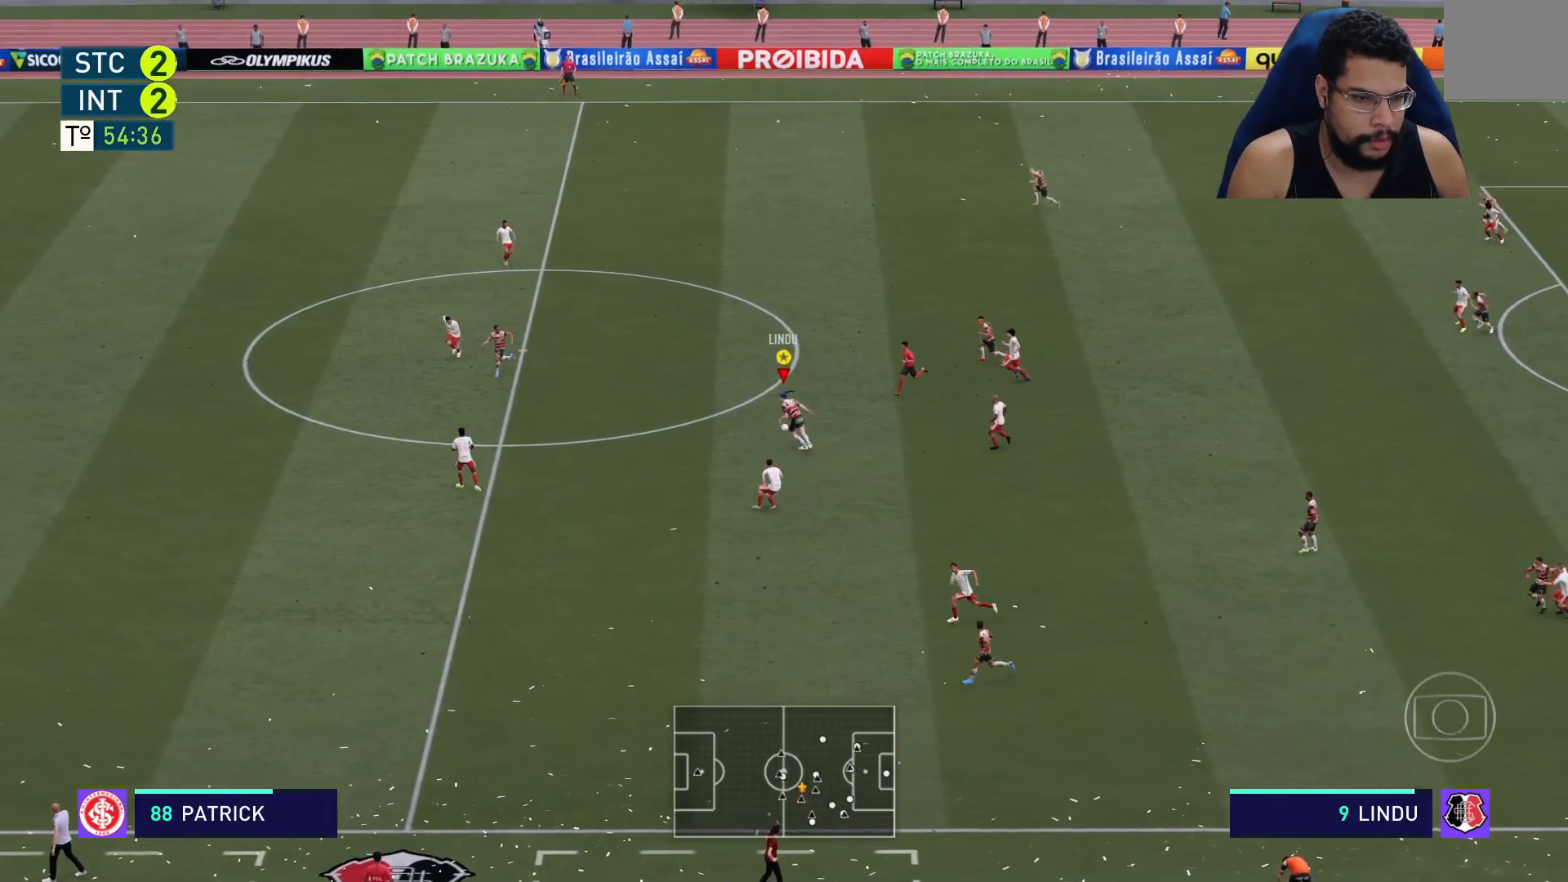
Gameplay with a controller (Xbox layout); each line is a JSON object with the inputs held at the frame after it. "events" lists button and stick changes between this image and that frame as [ms after this image, input, new state], when the widget could be followed in between.
{"buttons": ["Y", "R1"], "left_stick": "left", "right_stick": "center", "events": [[183, "R2", "up"], [200, "left_stick", "left"], [250, "Y", "down"], [267, "R1", "down"]]}
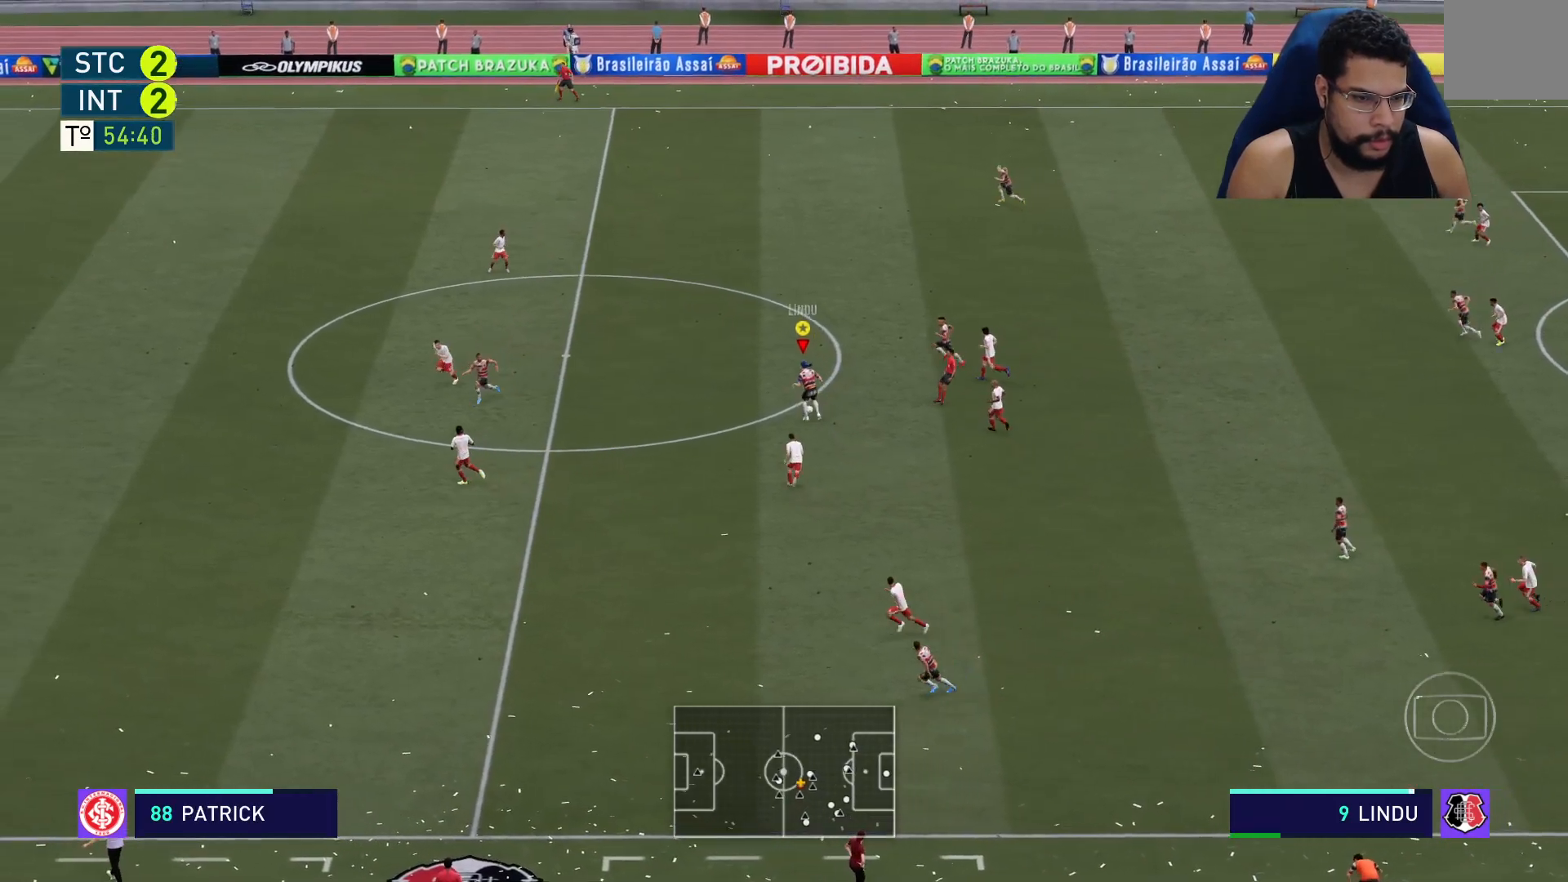
{"buttons": ["R2"], "left_stick": "left", "right_stick": "center", "events": [[17, "R1", "up"], [33, "Y", "up"], [133, "R2", "down"]]}
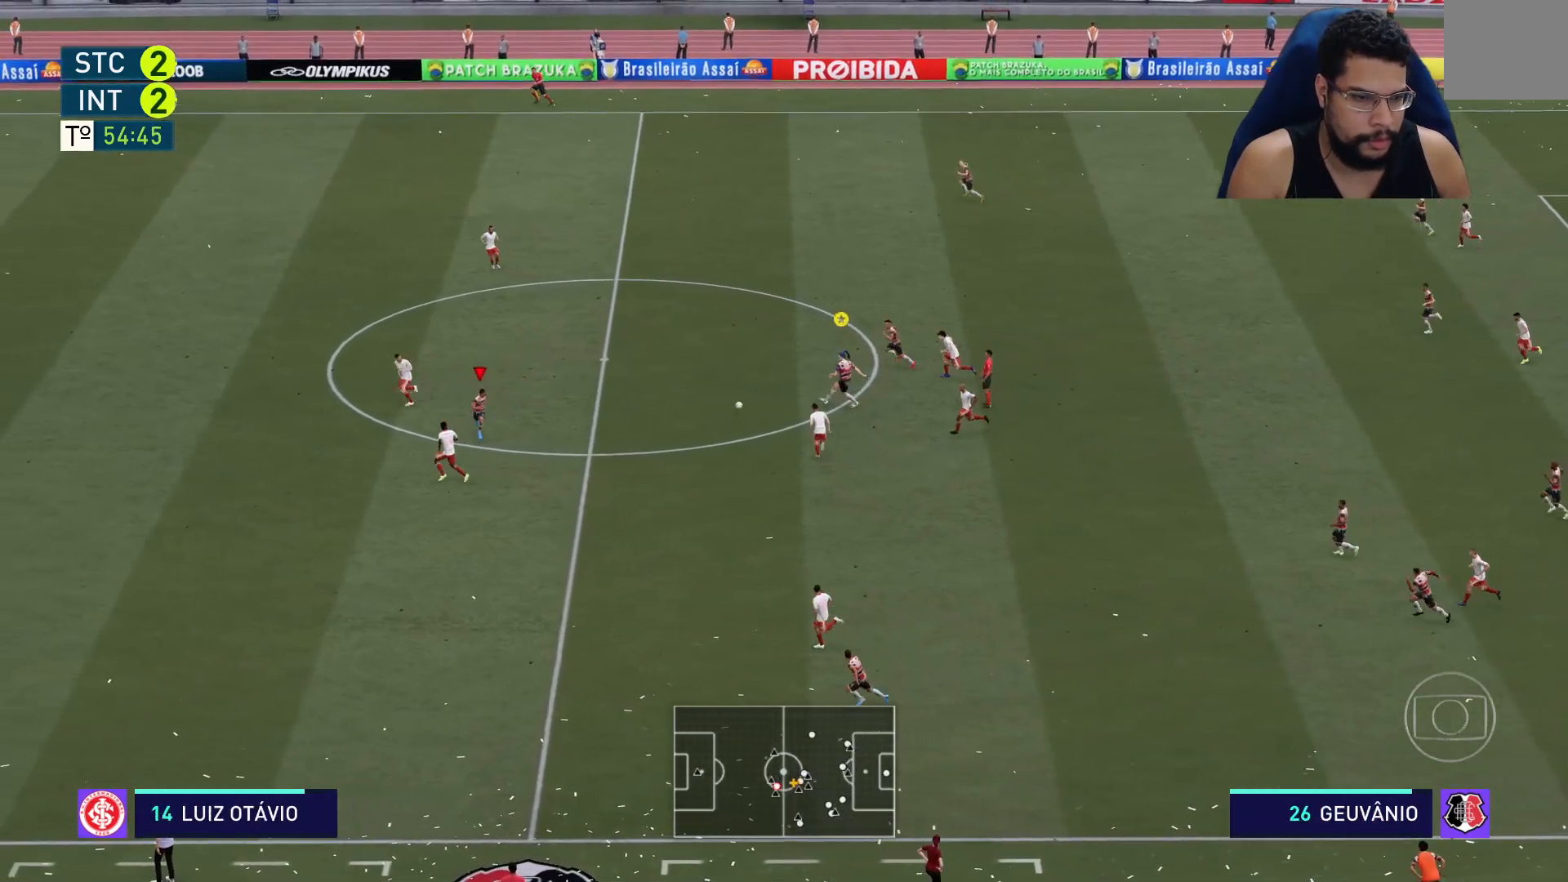
{"buttons": ["L2", "R2"], "left_stick": "down", "right_stick": "center", "events": [[217, "L2", "down"], [233, "left_stick", "down-left"], [333, "left_stick", "down"]]}
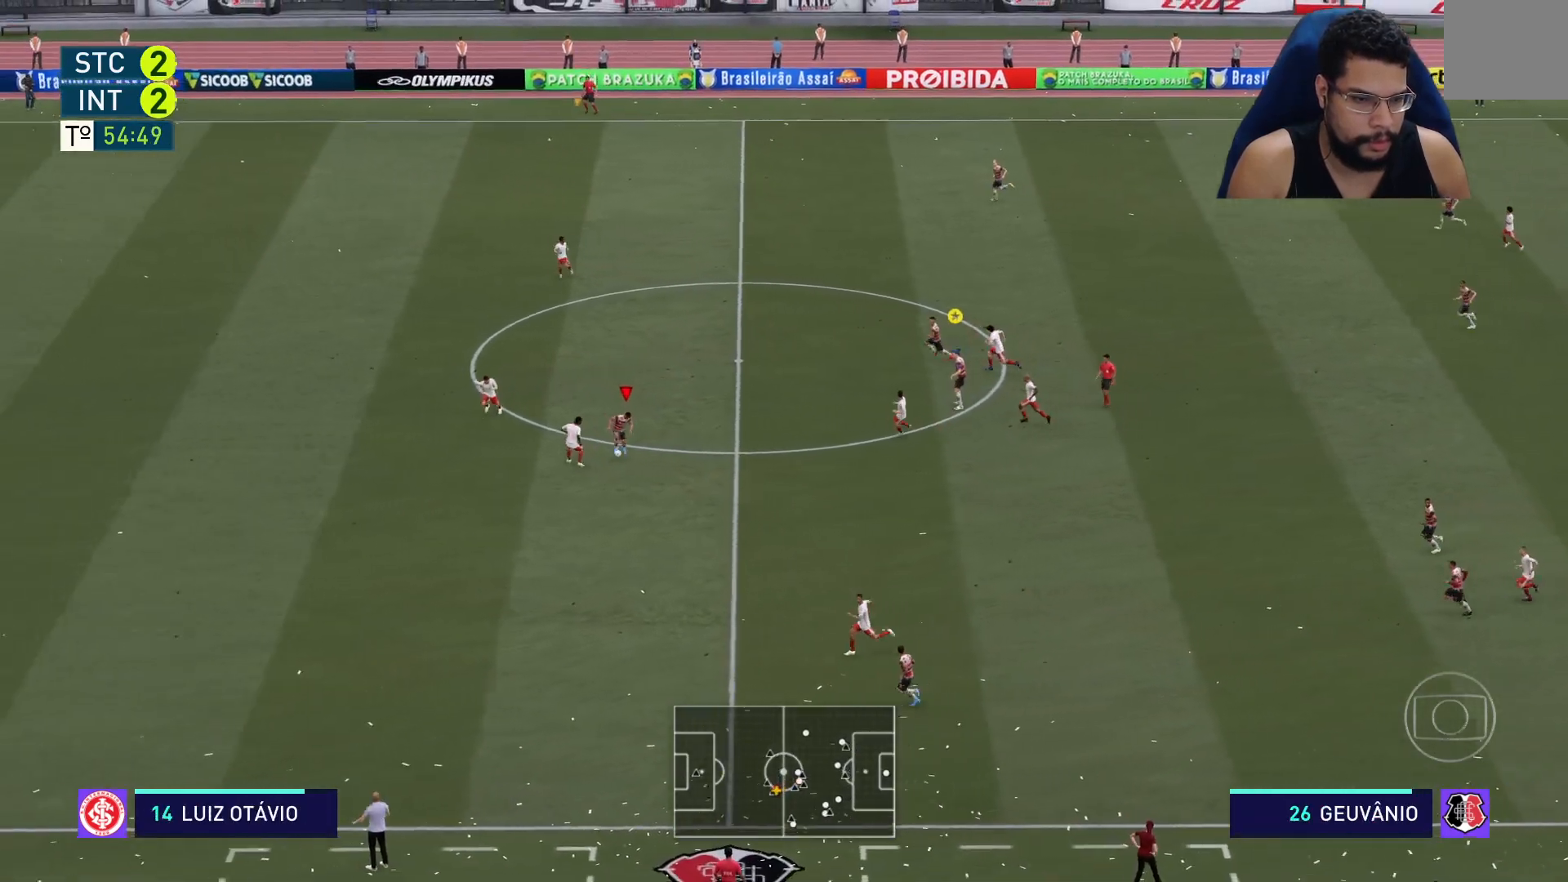
{"buttons": ["R2"], "left_stick": "down", "right_stick": "center", "events": [[183, "L2", "up"]]}
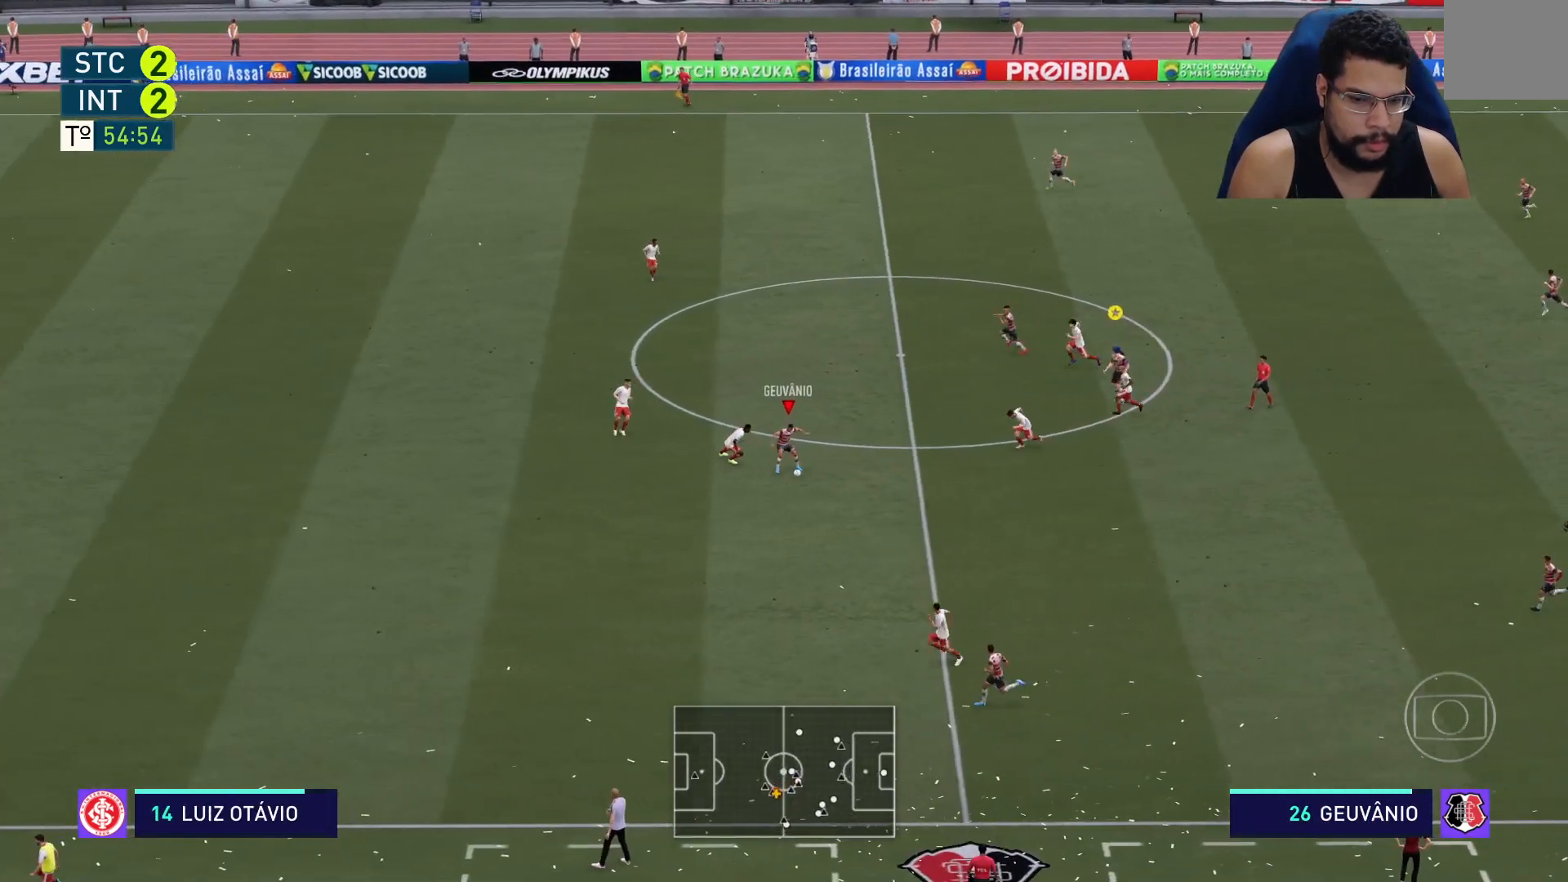
{"buttons": ["R2"], "left_stick": "down", "right_stick": "center", "events": []}
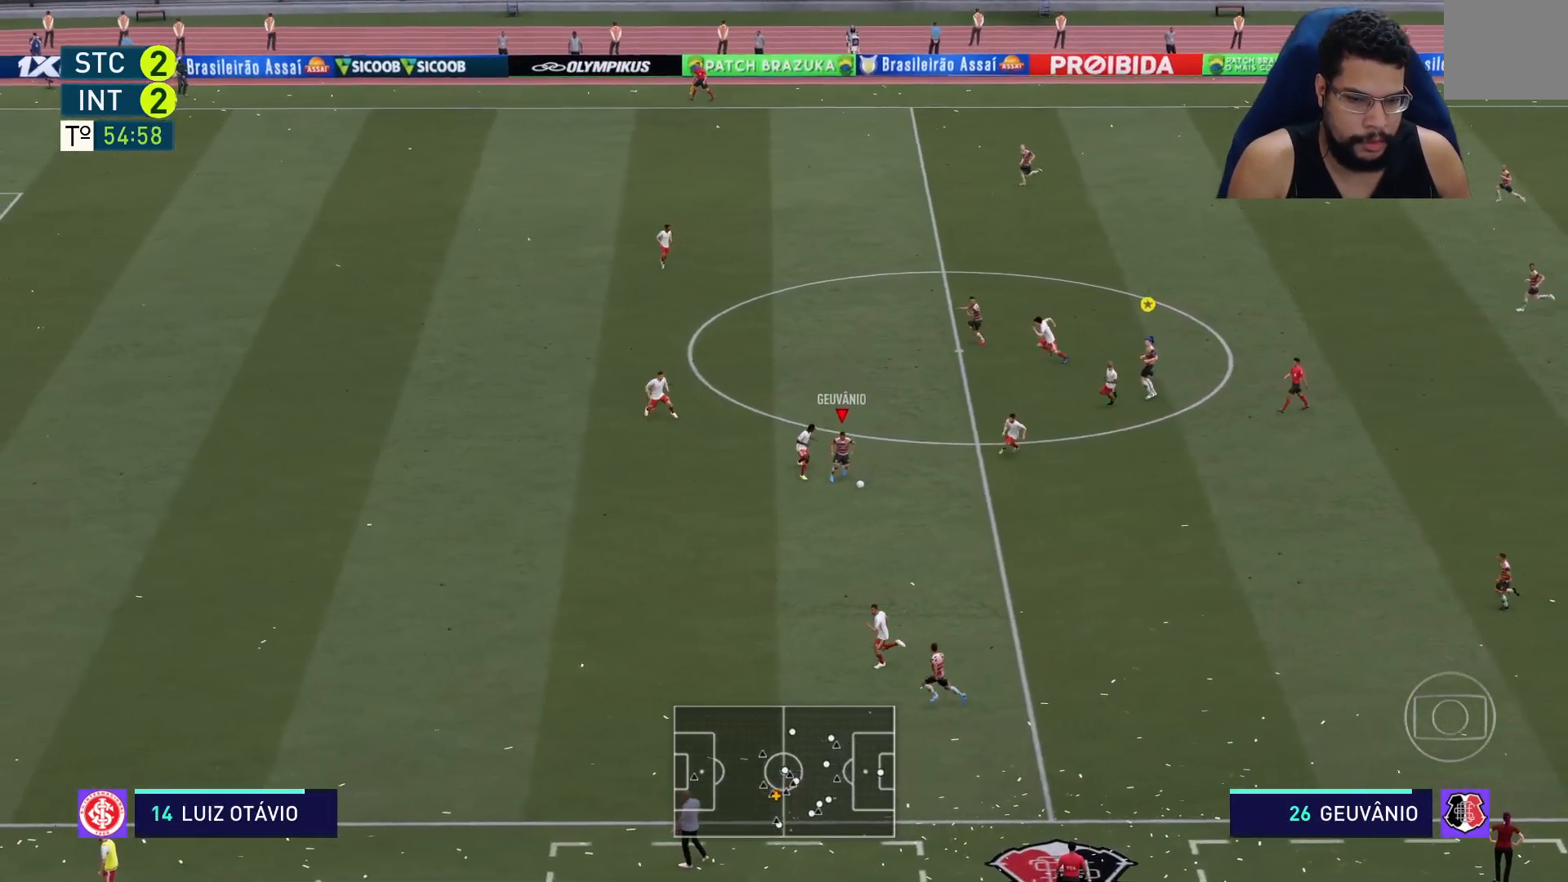
{"buttons": ["R2"], "left_stick": "down", "right_stick": "center", "events": []}
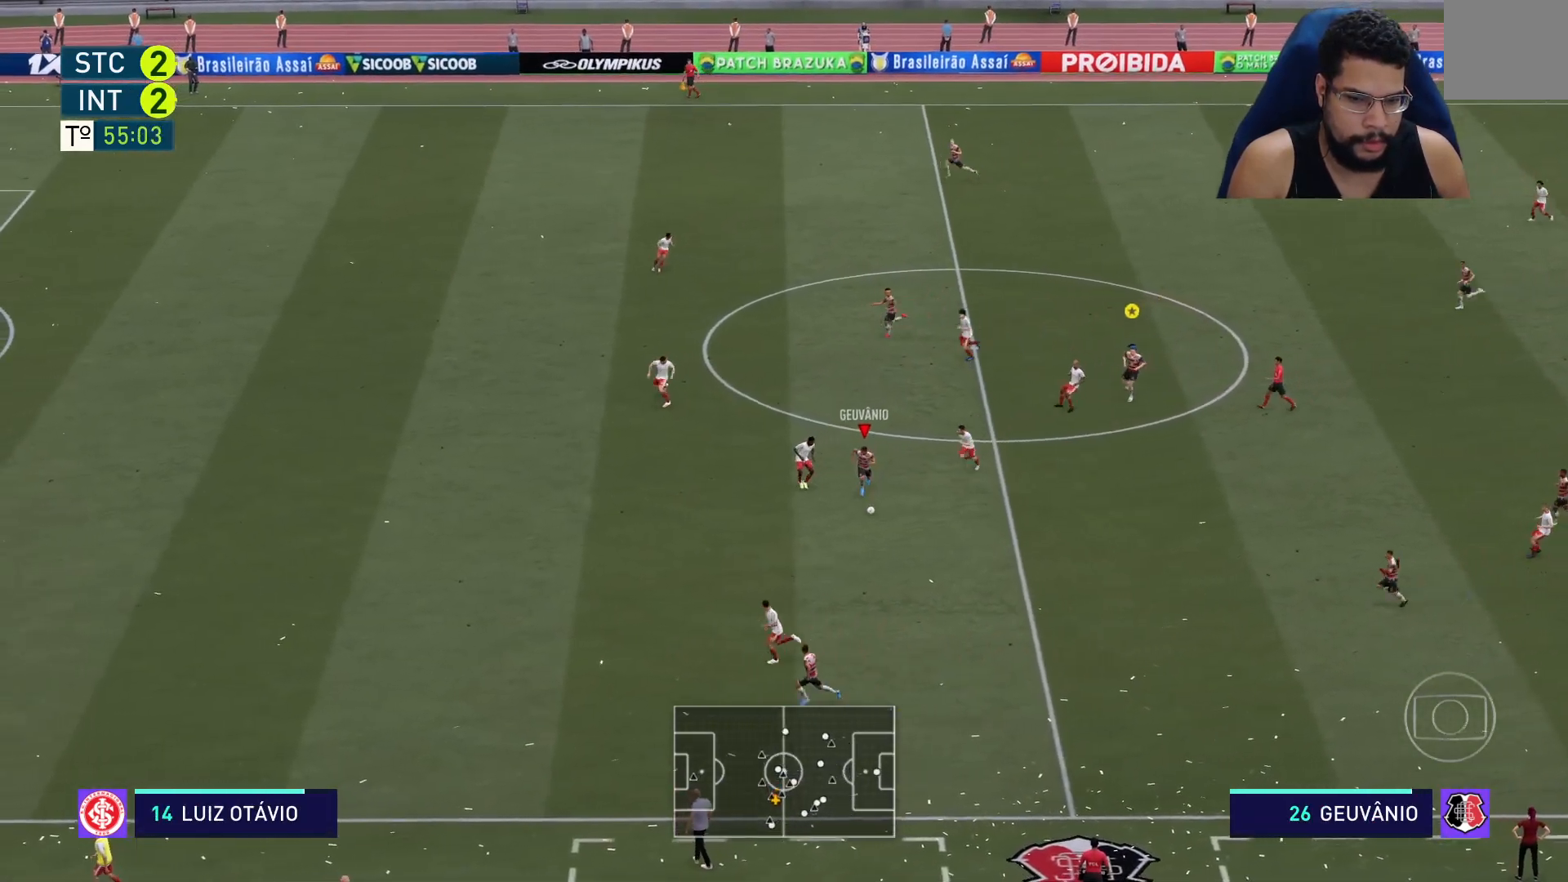
{"buttons": ["R2"], "left_stick": "down", "right_stick": "center", "events": []}
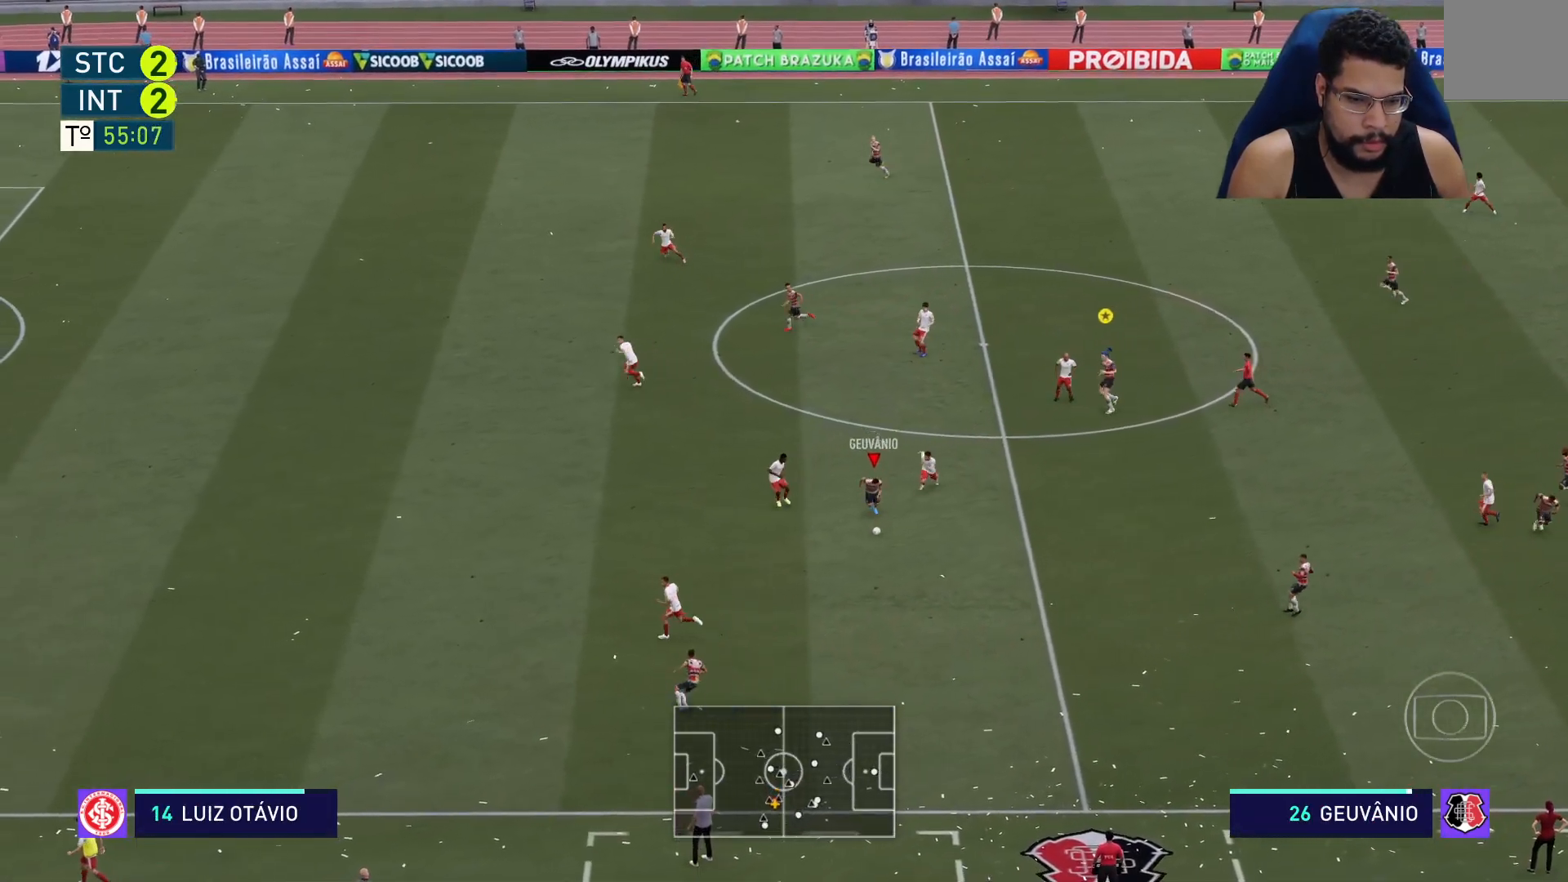
{"buttons": ["R2"], "left_stick": "down-left", "right_stick": "center", "events": [[317, "left_stick", "down-left"]]}
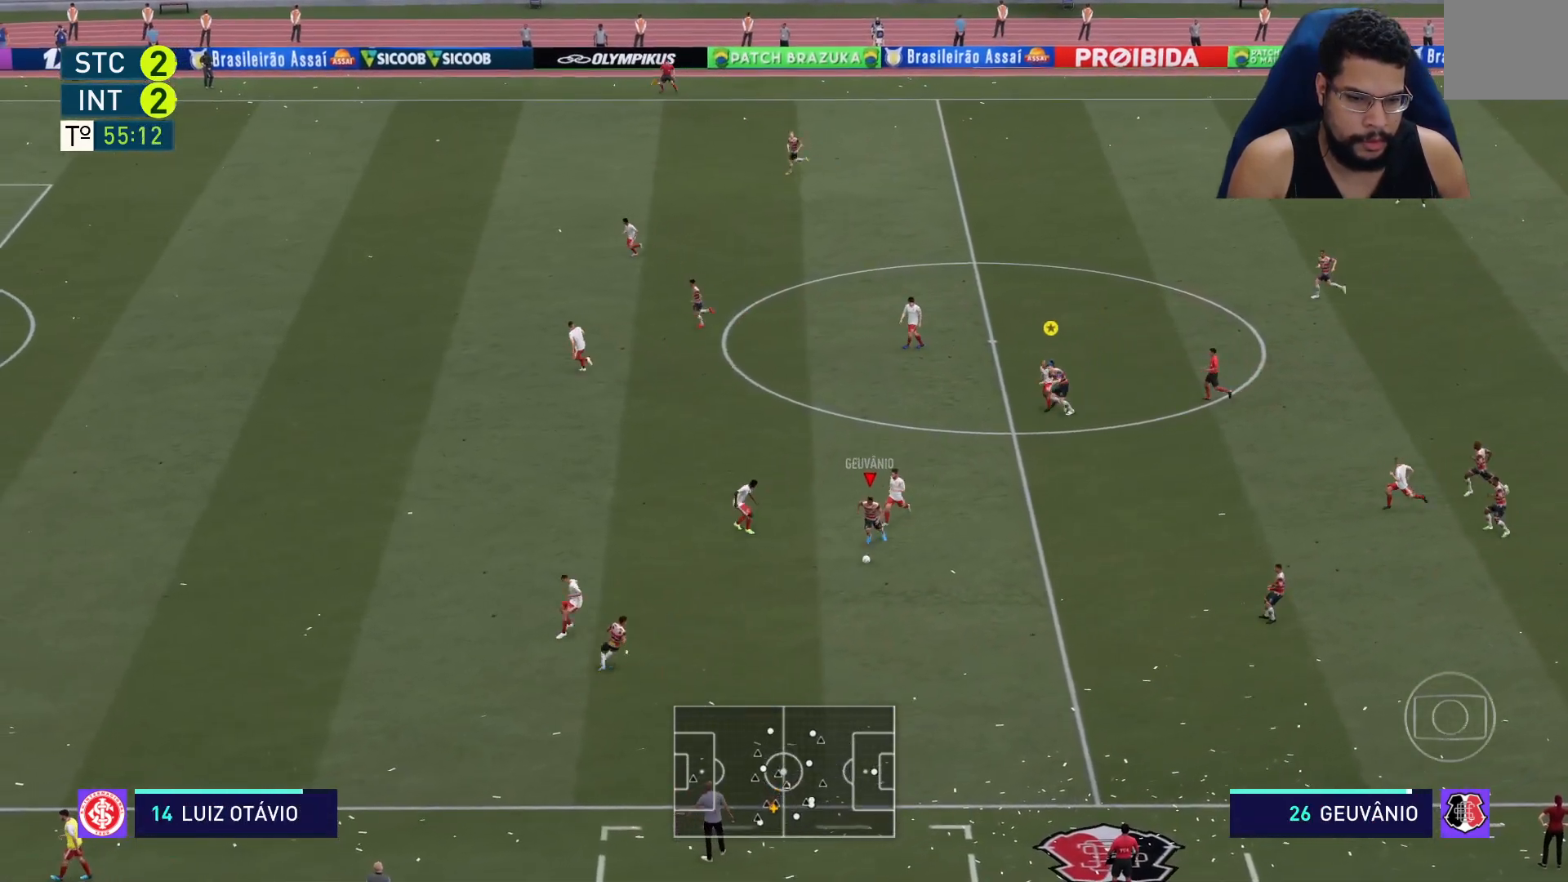
{"buttons": ["R2"], "left_stick": "down-left", "right_stick": "center", "events": []}
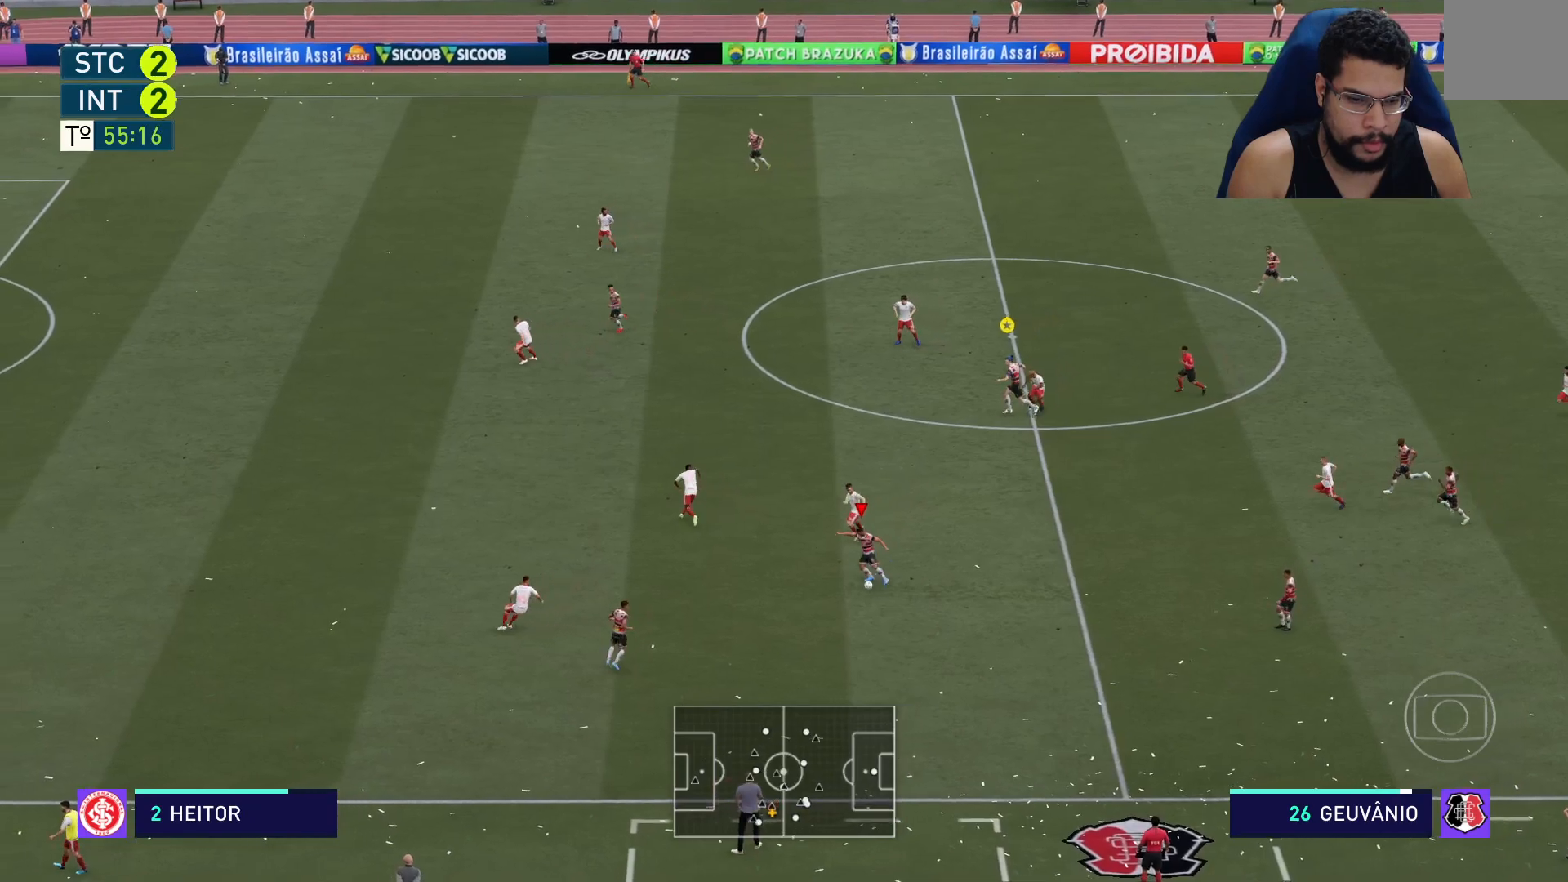
{"buttons": ["R2"], "left_stick": "down-left", "right_stick": "center", "events": []}
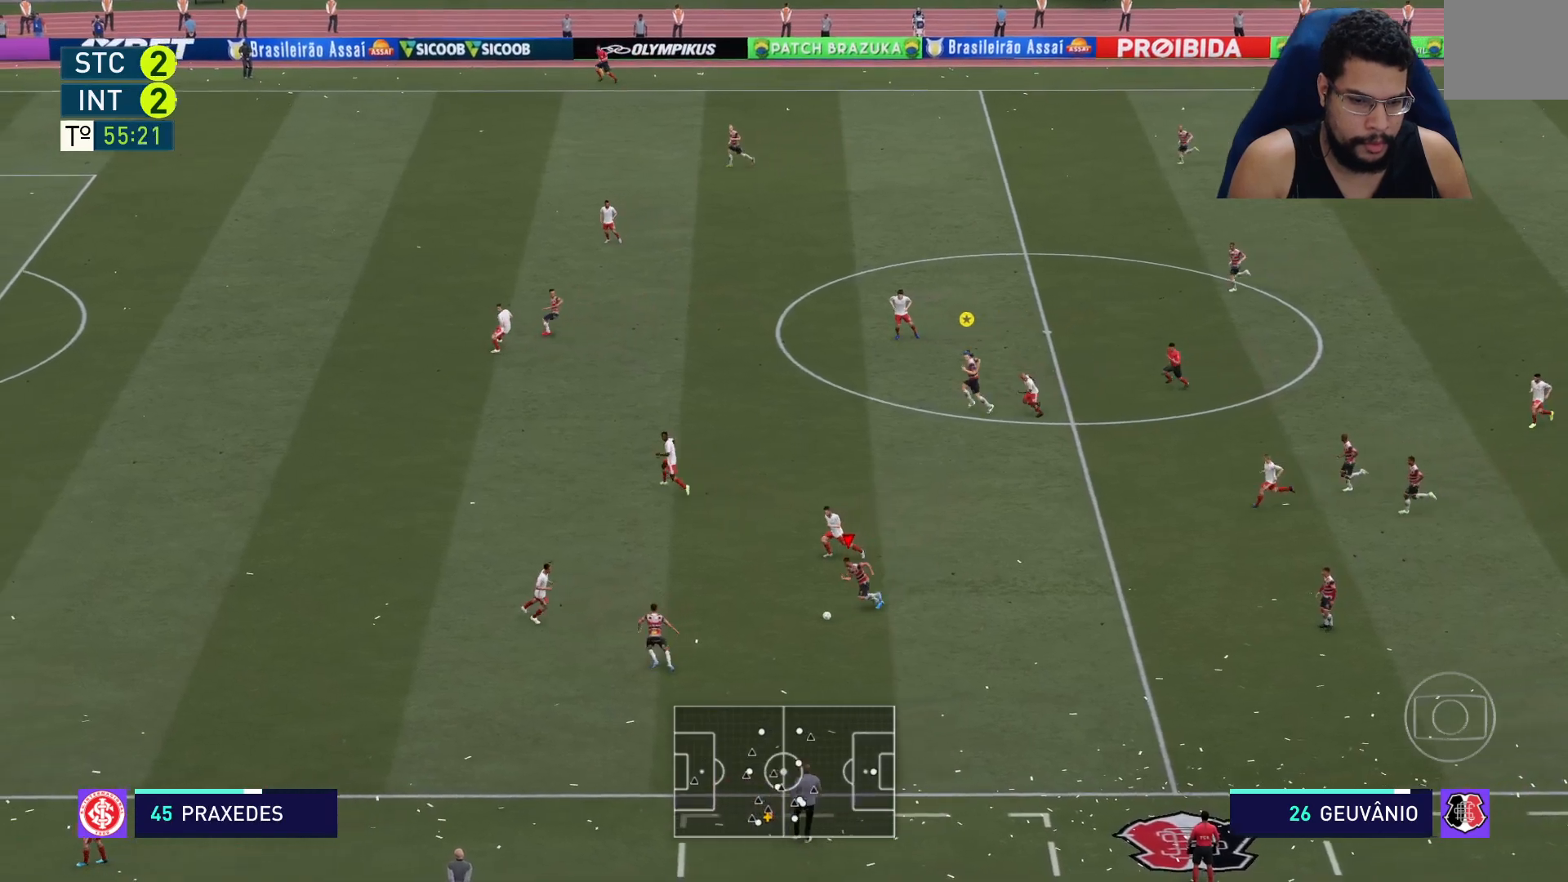
{"buttons": ["R2"], "left_stick": "down-left", "right_stick": "center", "events": []}
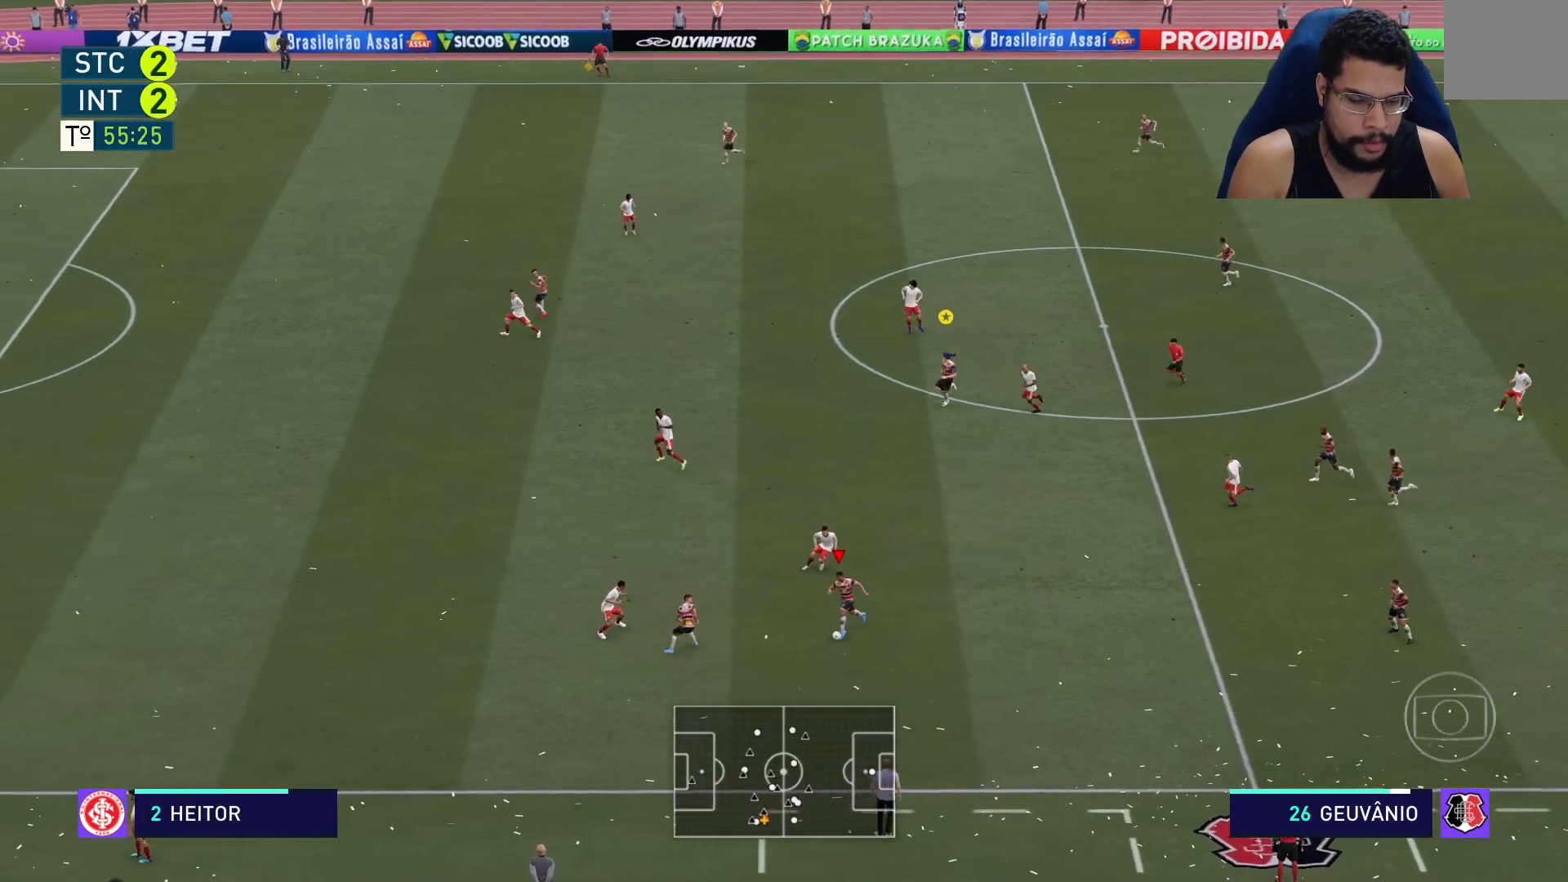
{"buttons": ["R2"], "left_stick": "down-left", "right_stick": "center", "events": []}
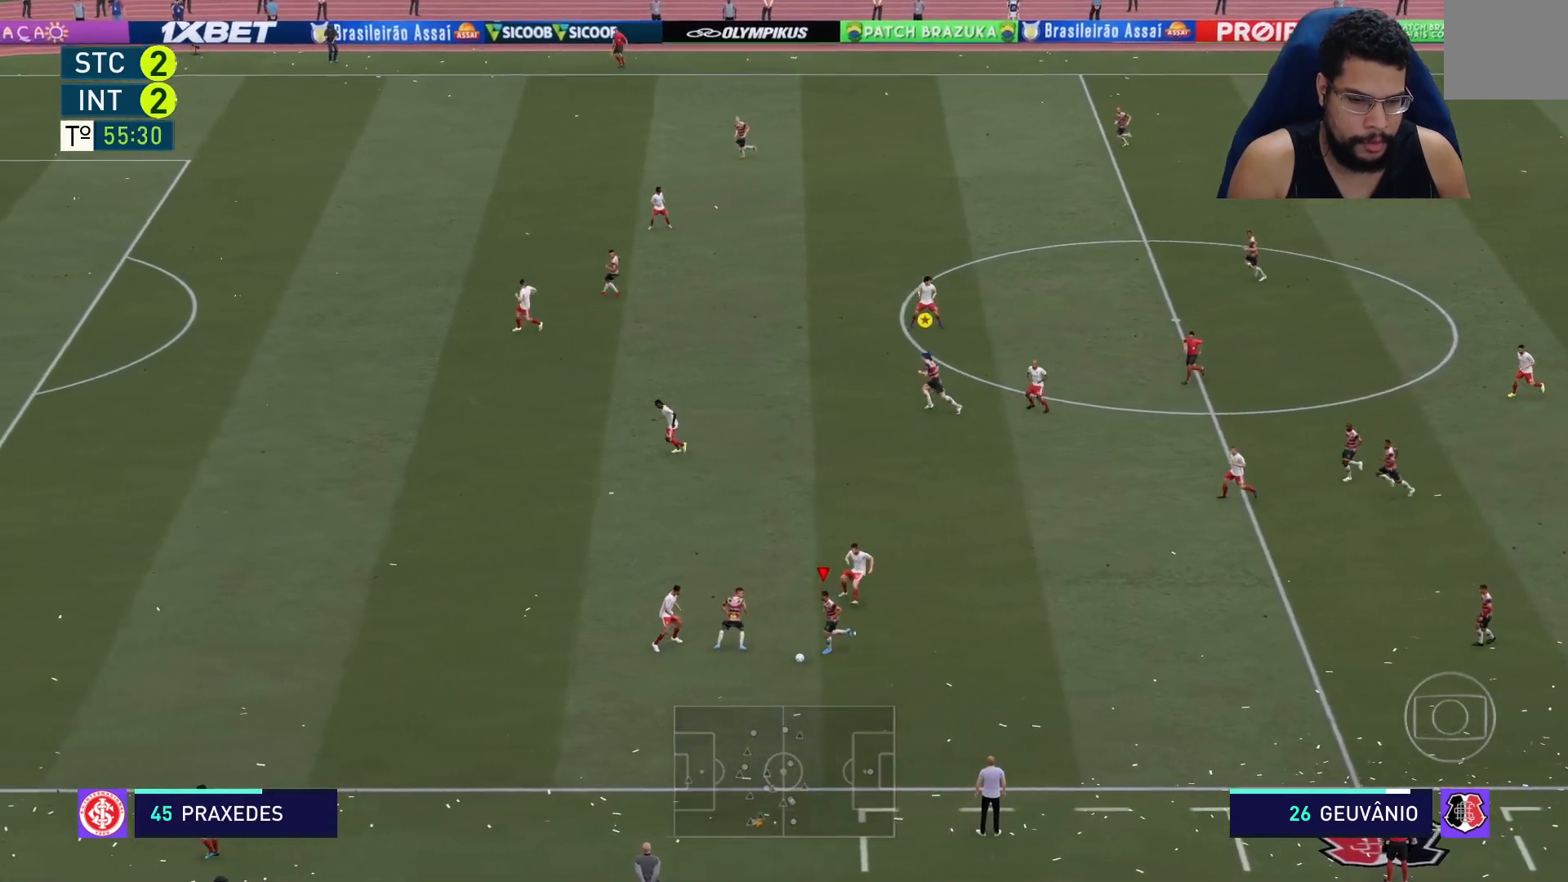
{"buttons": ["R2"], "left_stick": "up-left", "right_stick": "center", "events": [[100, "left_stick", "left"], [167, "Y", "down"], [183, "R2", "up"], [217, "left_stick", "up-left"], [283, "Y", "up"], [333, "R2", "down"]]}
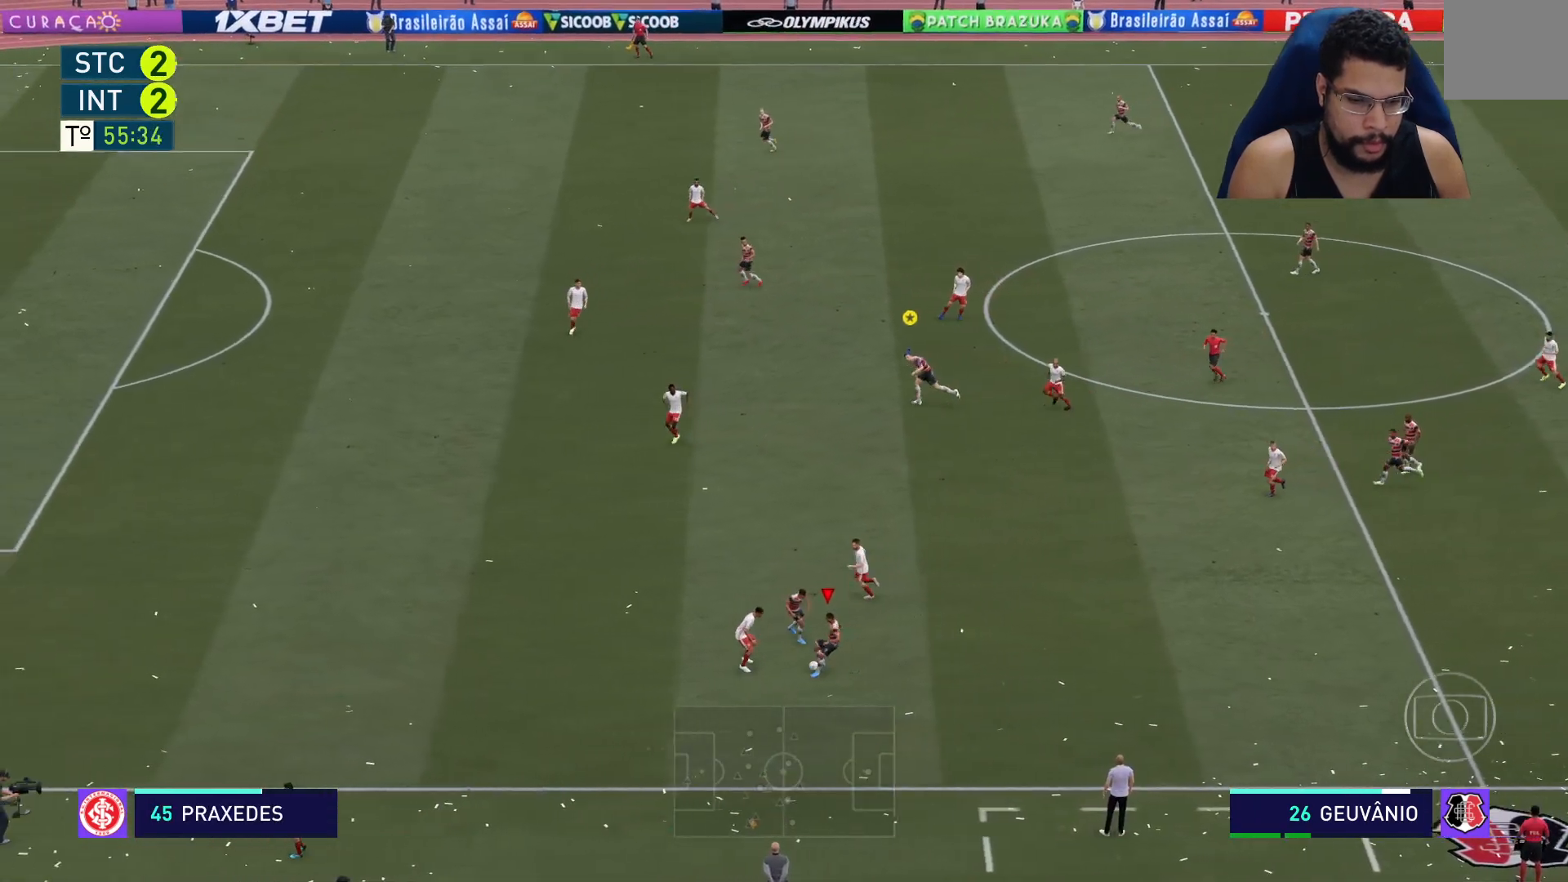
{"buttons": ["R2"], "left_stick": "left", "right_stick": "center", "events": [[283, "left_stick", "left"]]}
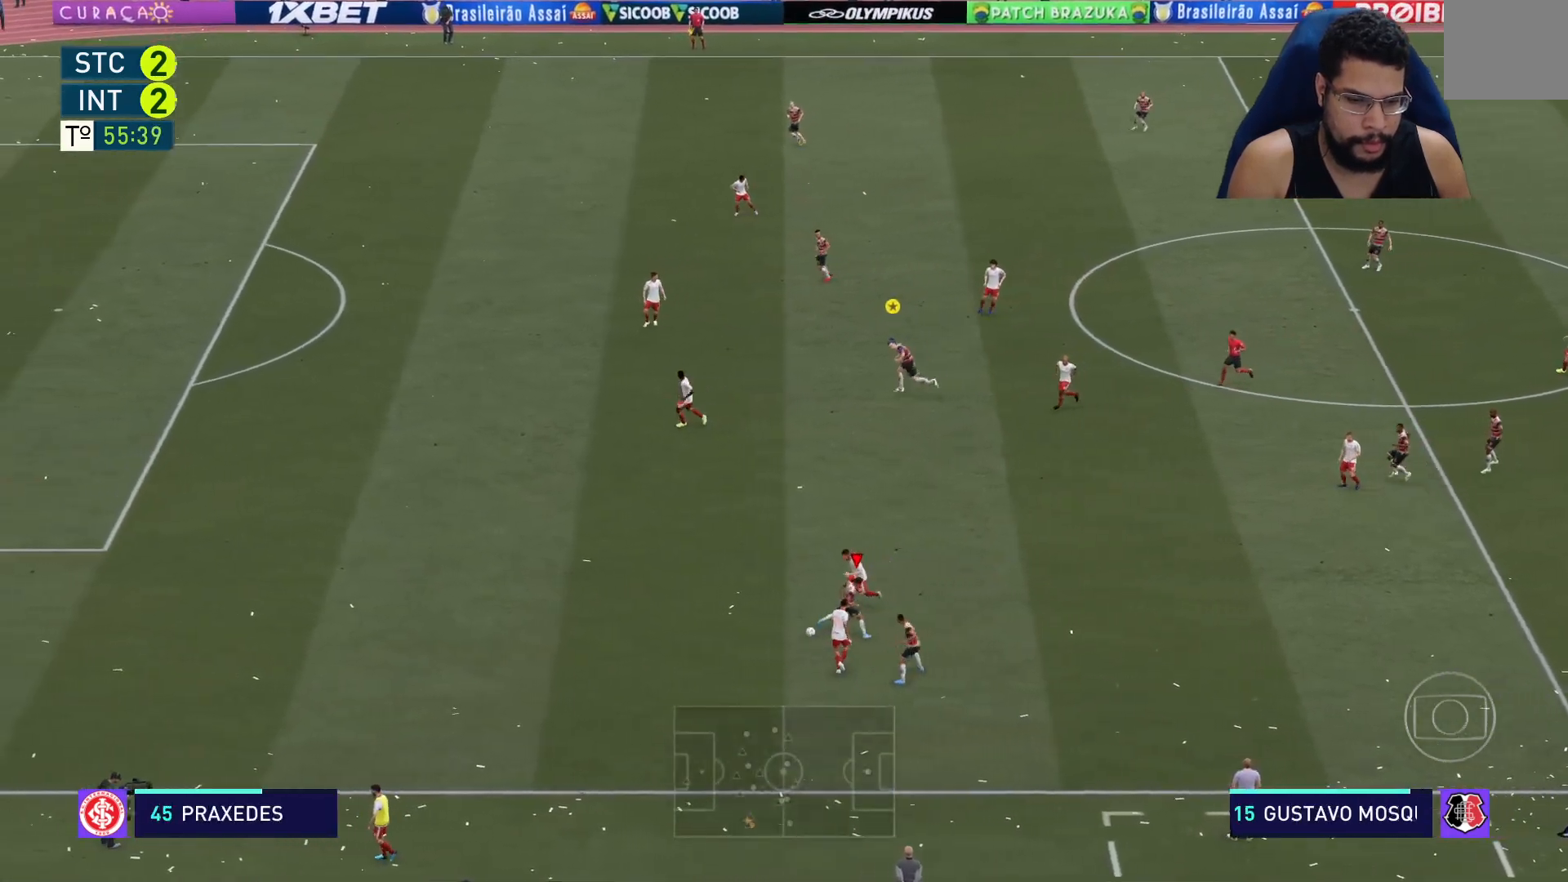
{"buttons": ["L2", "R2"], "left_stick": "up-left", "right_stick": "center", "events": [[117, "L2", "down"], [267, "L2", "up"], [367, "L2", "down"], [433, "left_stick", "up-left"]]}
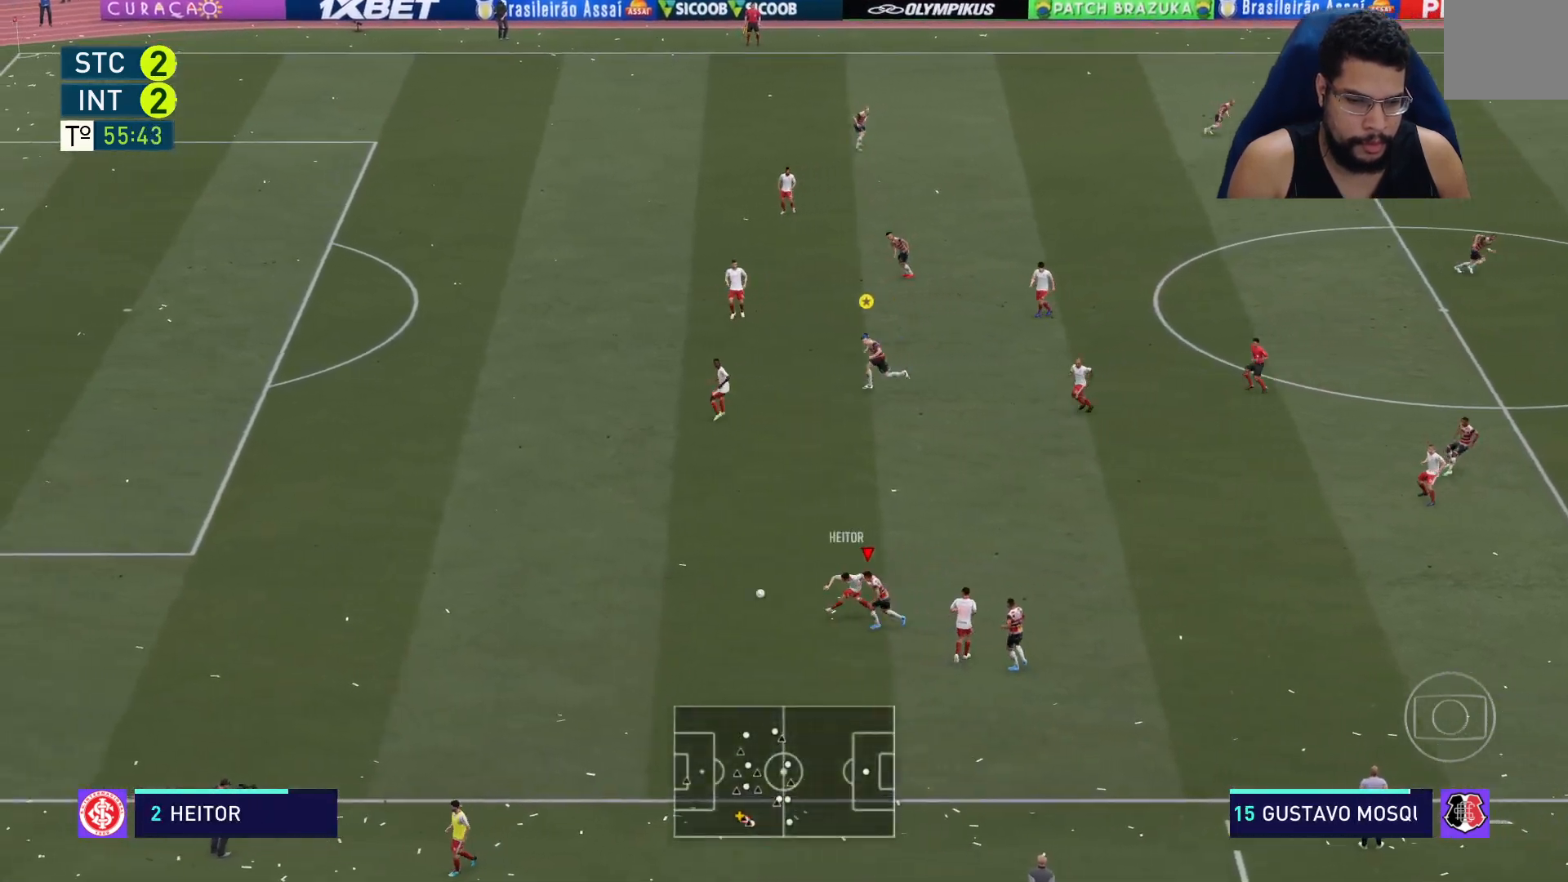
{"buttons": ["R2"], "left_stick": "up-left", "right_stick": "center", "events": [[367, "L2", "up"]]}
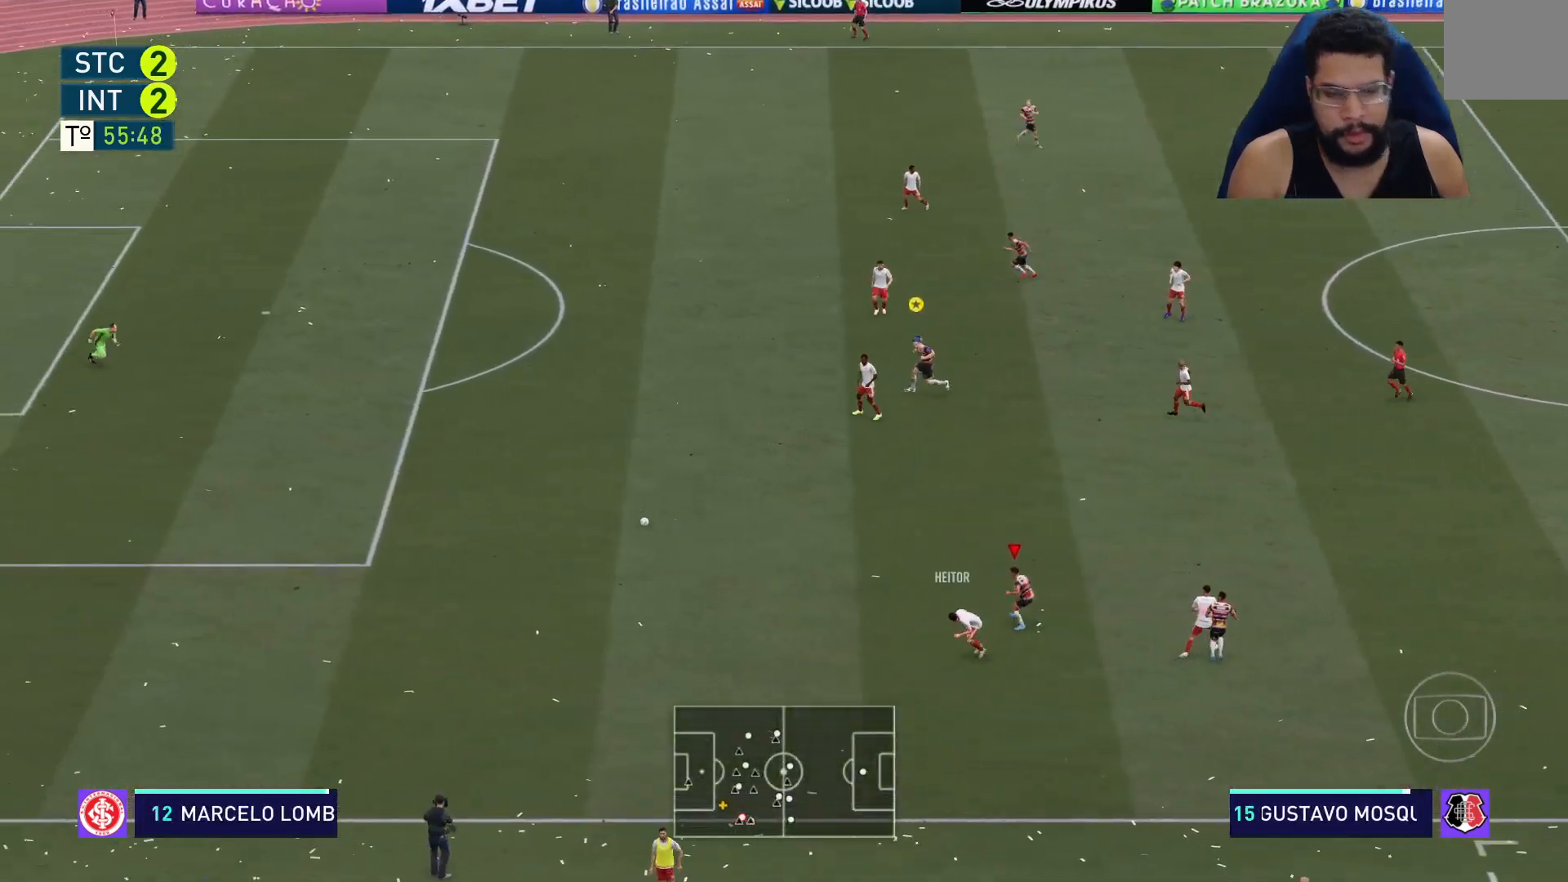
{"buttons": ["R2"], "left_stick": "left", "right_stick": "center", "events": [[33, "L1", "down"], [83, "L1", "up"], [183, "left_stick", "left"]]}
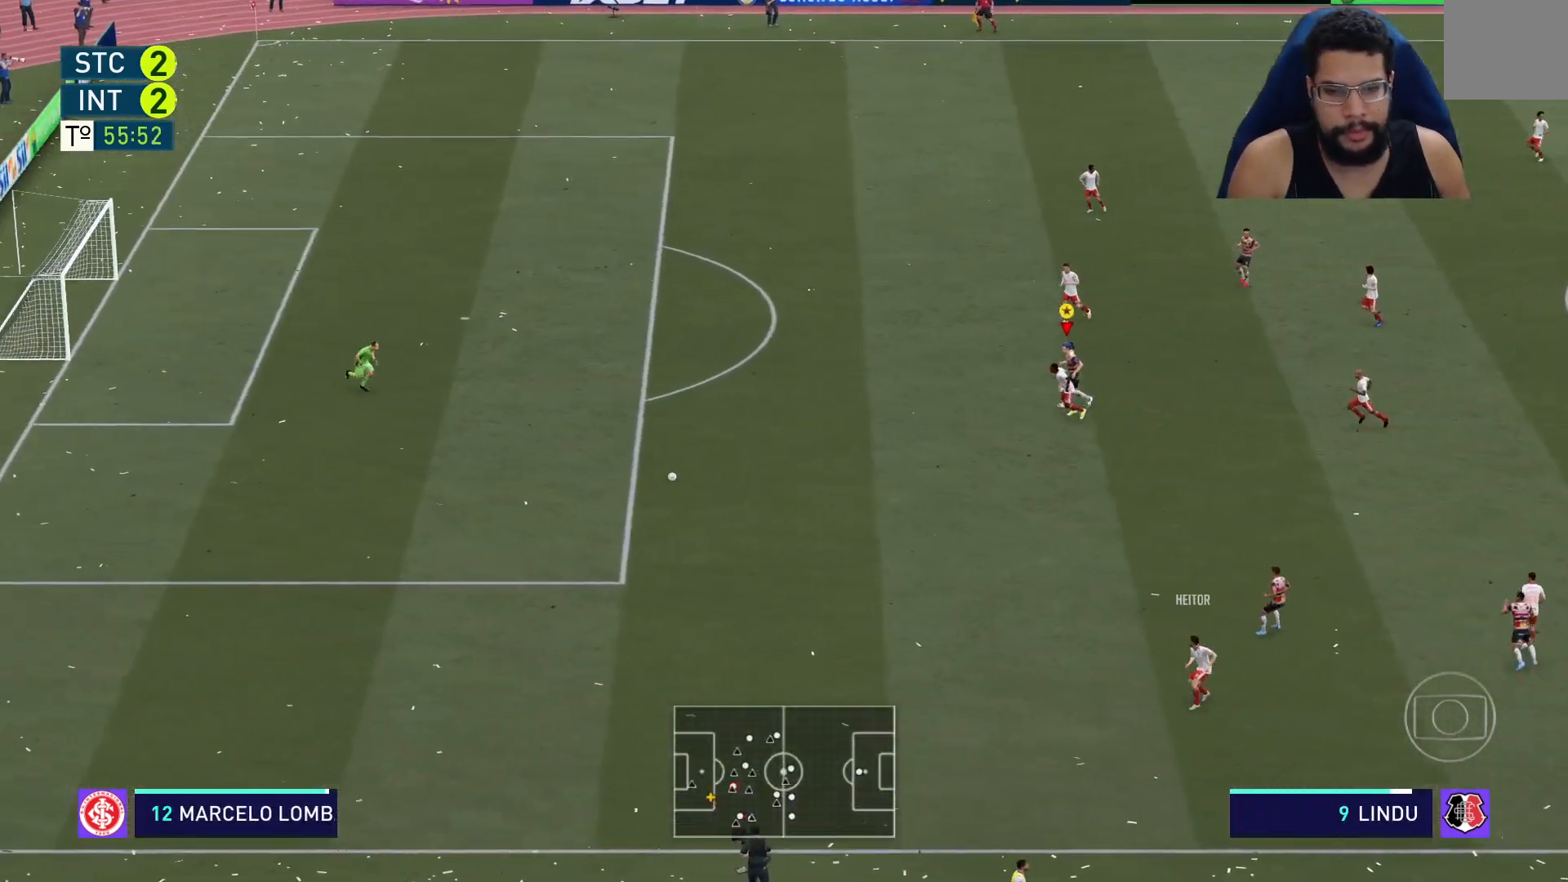
{"buttons": ["R2"], "left_stick": "left", "right_stick": "center", "events": []}
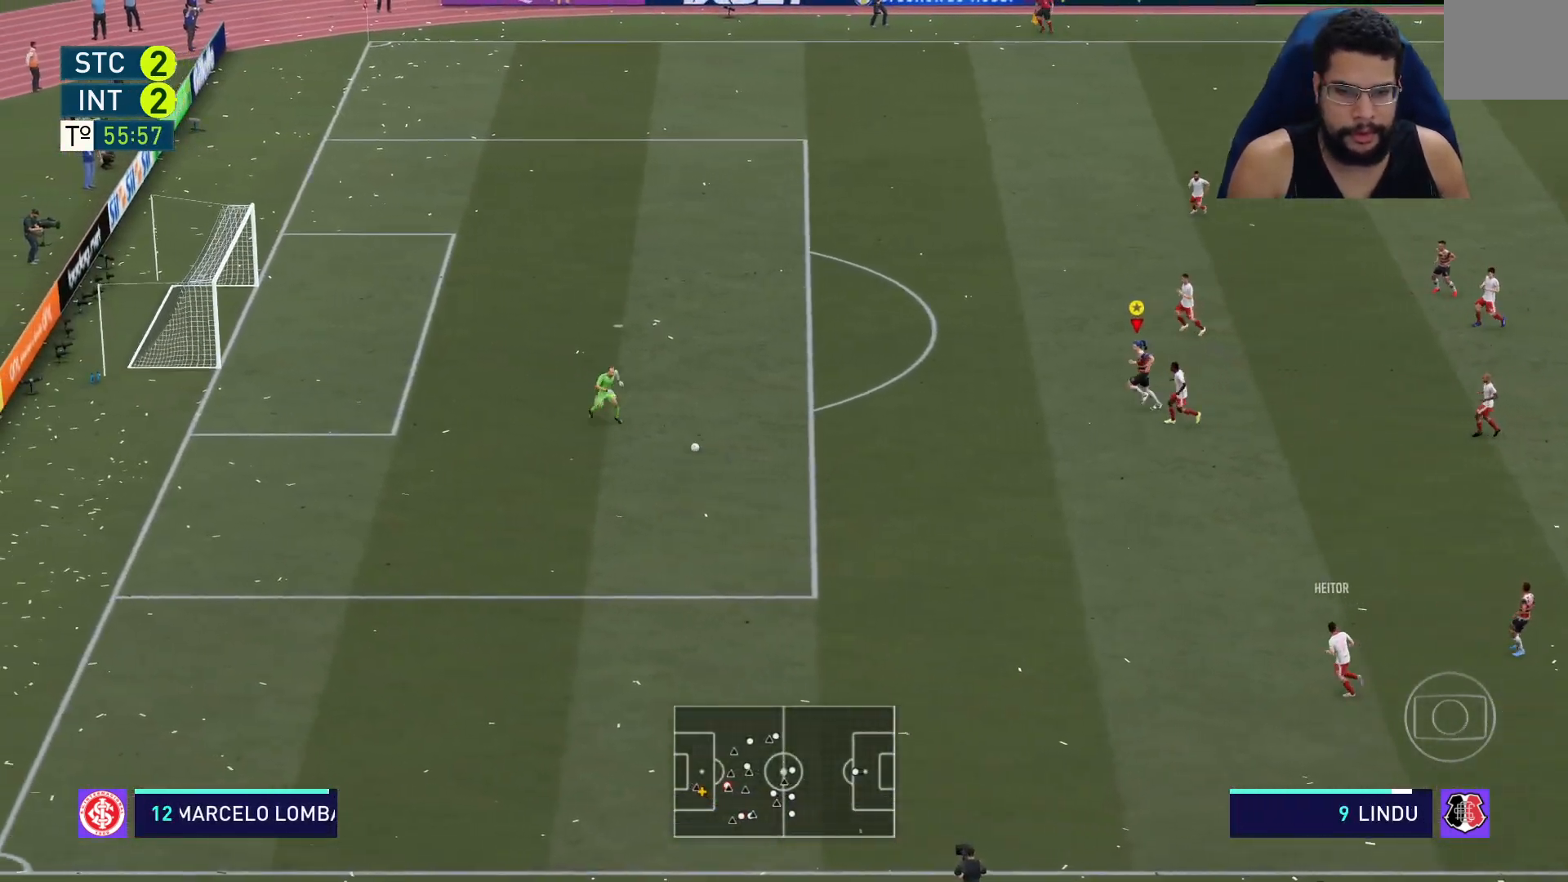
{"buttons": ["L2", "R2"], "left_stick": "down-left", "right_stick": "center", "events": [[150, "L2", "down"], [300, "left_stick", "down-left"]]}
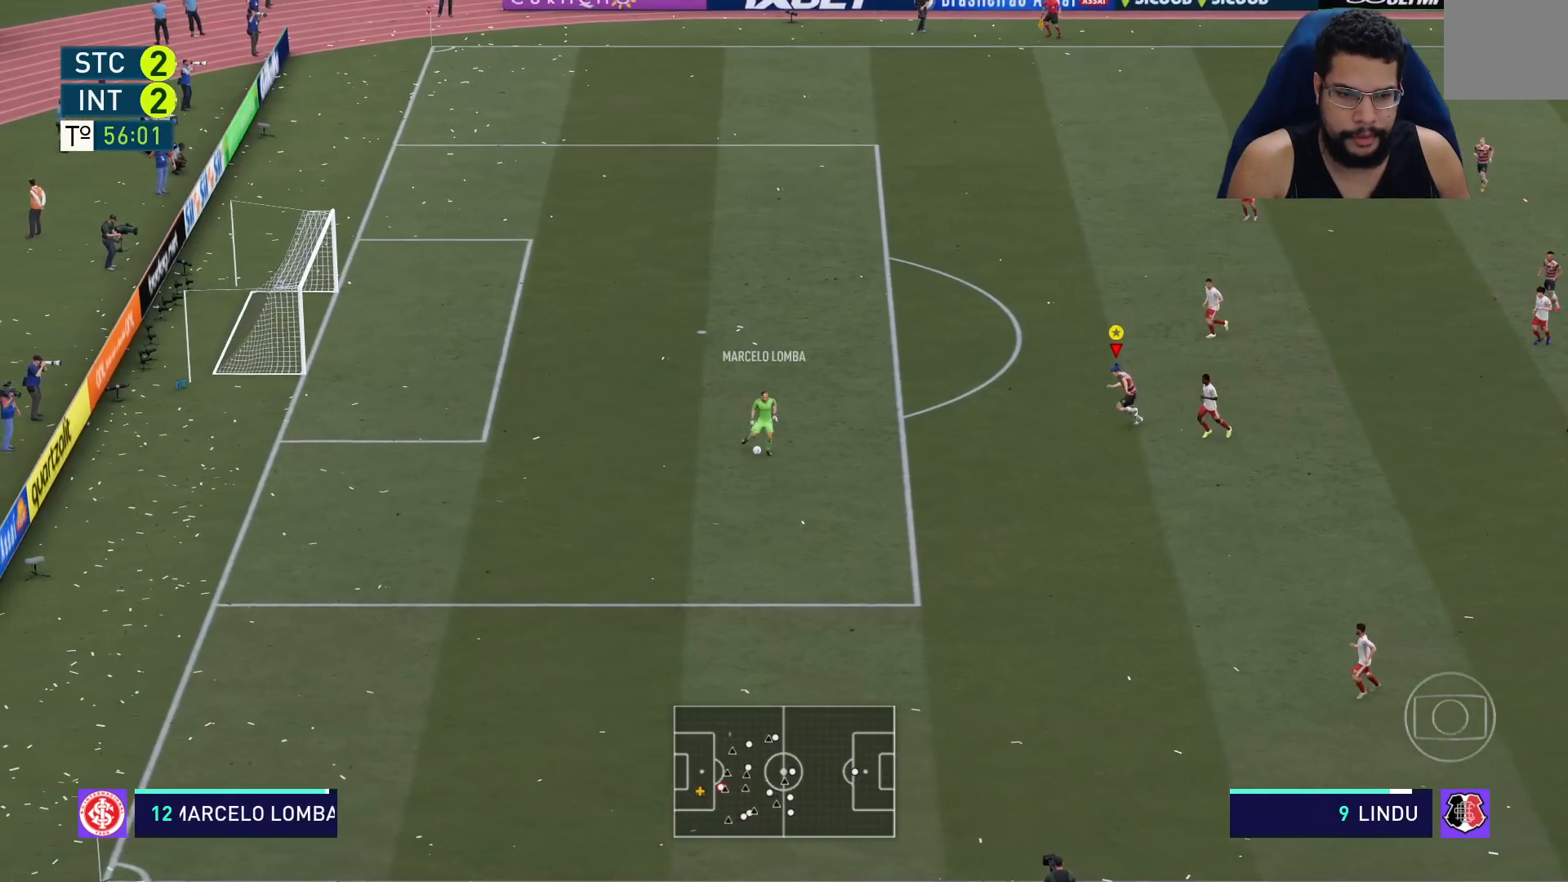
{"buttons": ["R2"], "left_stick": "down", "right_stick": "center", "events": [[400, "left_stick", "down"], [450, "L2", "up"]]}
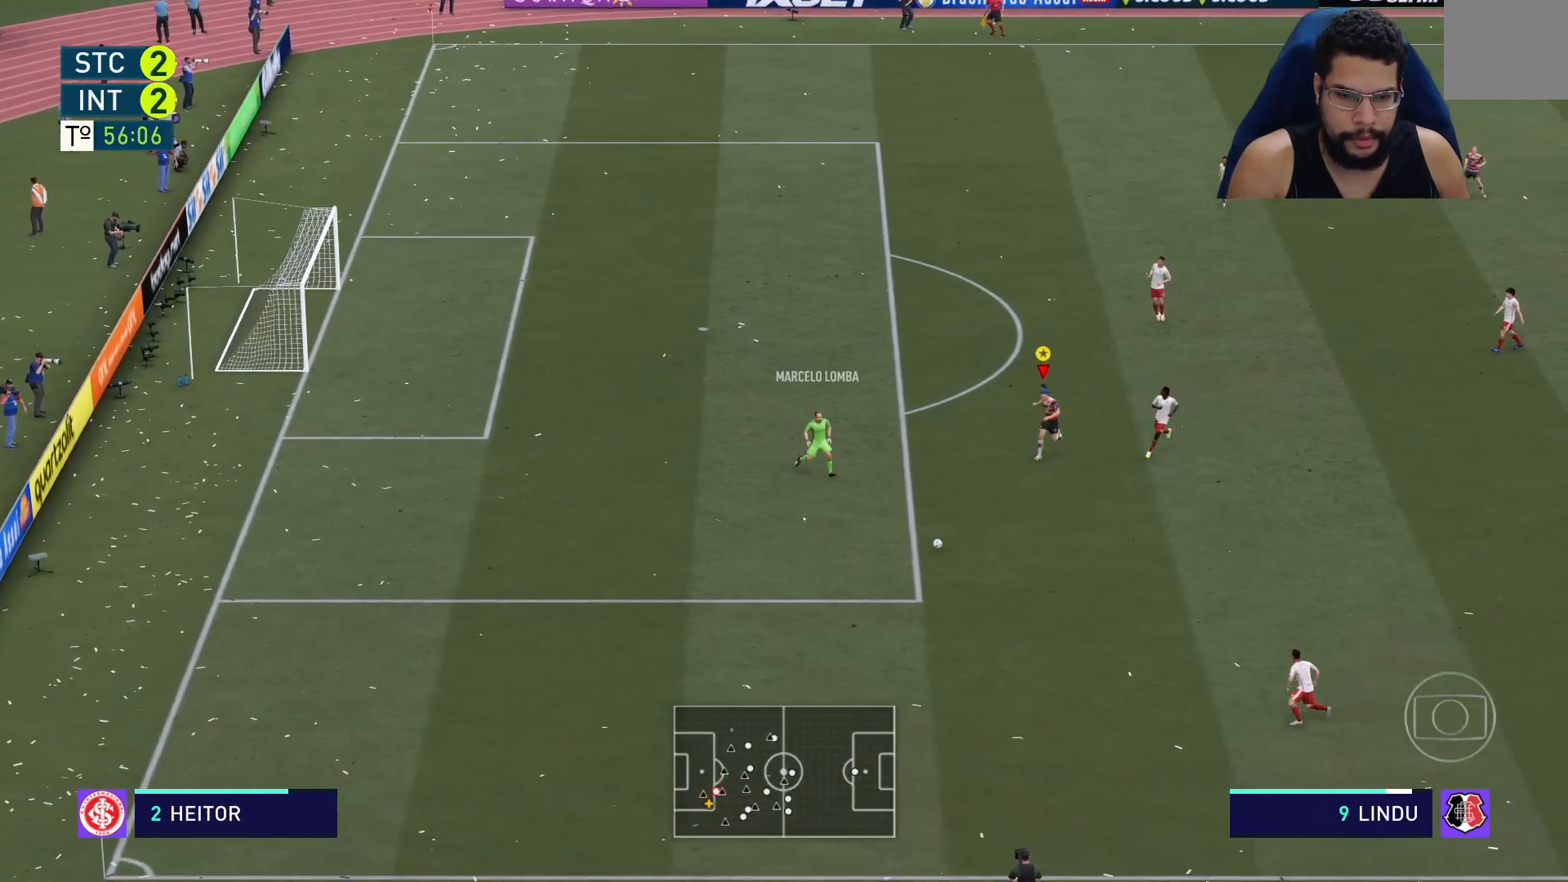
{"buttons": ["L2", "R2"], "left_stick": "down-left", "right_stick": "center", "events": [[317, "L1", "down"], [350, "L1", "up"], [367, "left_stick", "down-left"], [433, "L2", "down"]]}
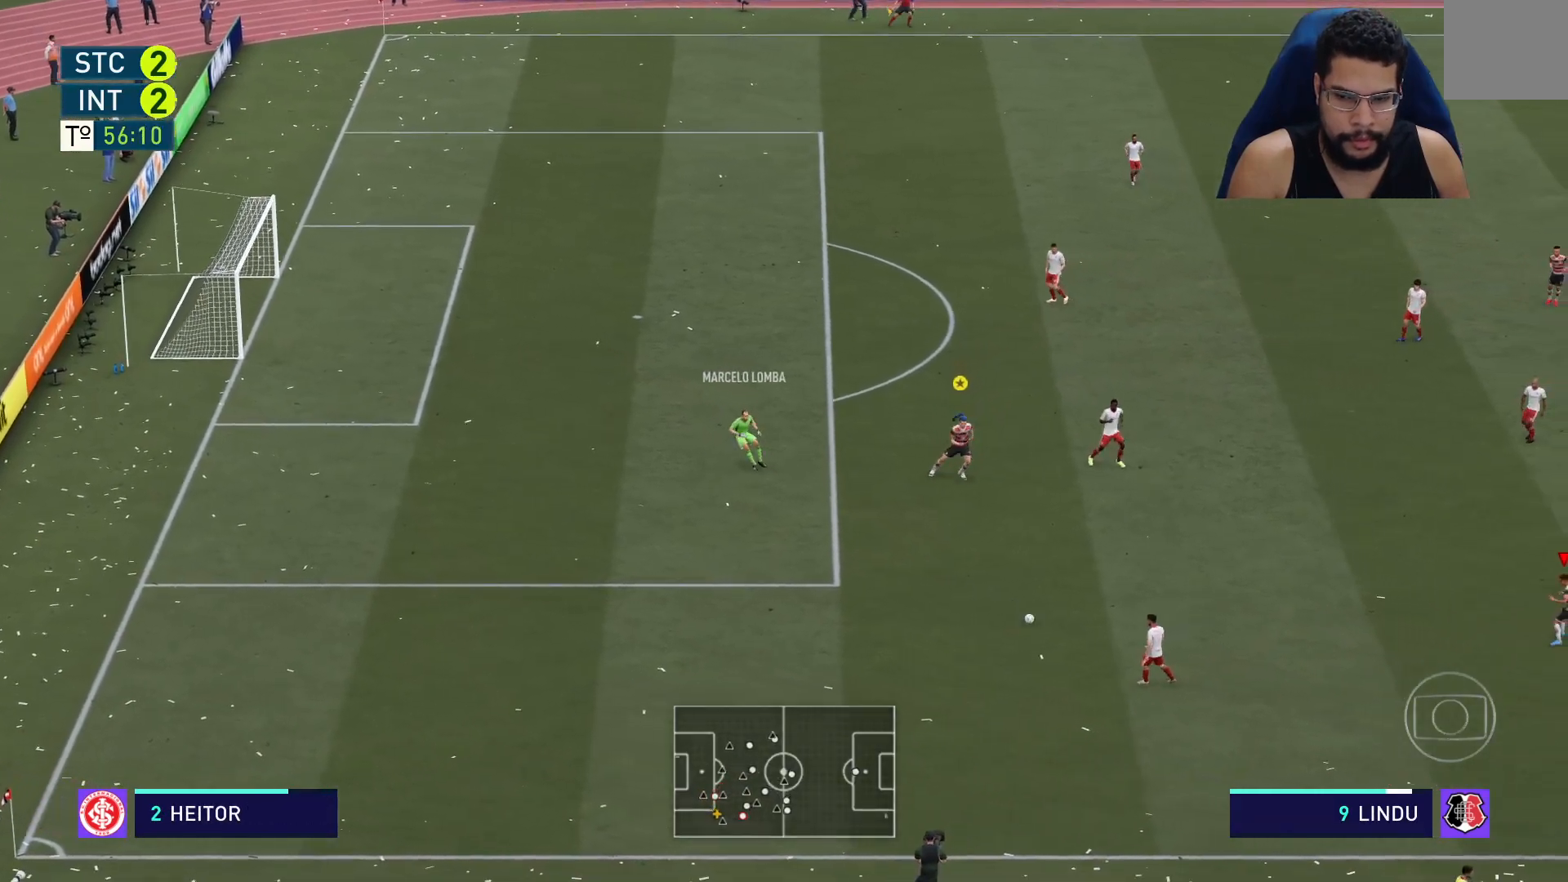
{"buttons": ["L2", "R2"], "left_stick": "left", "right_stick": "center", "events": [[300, "left_stick", "left"]]}
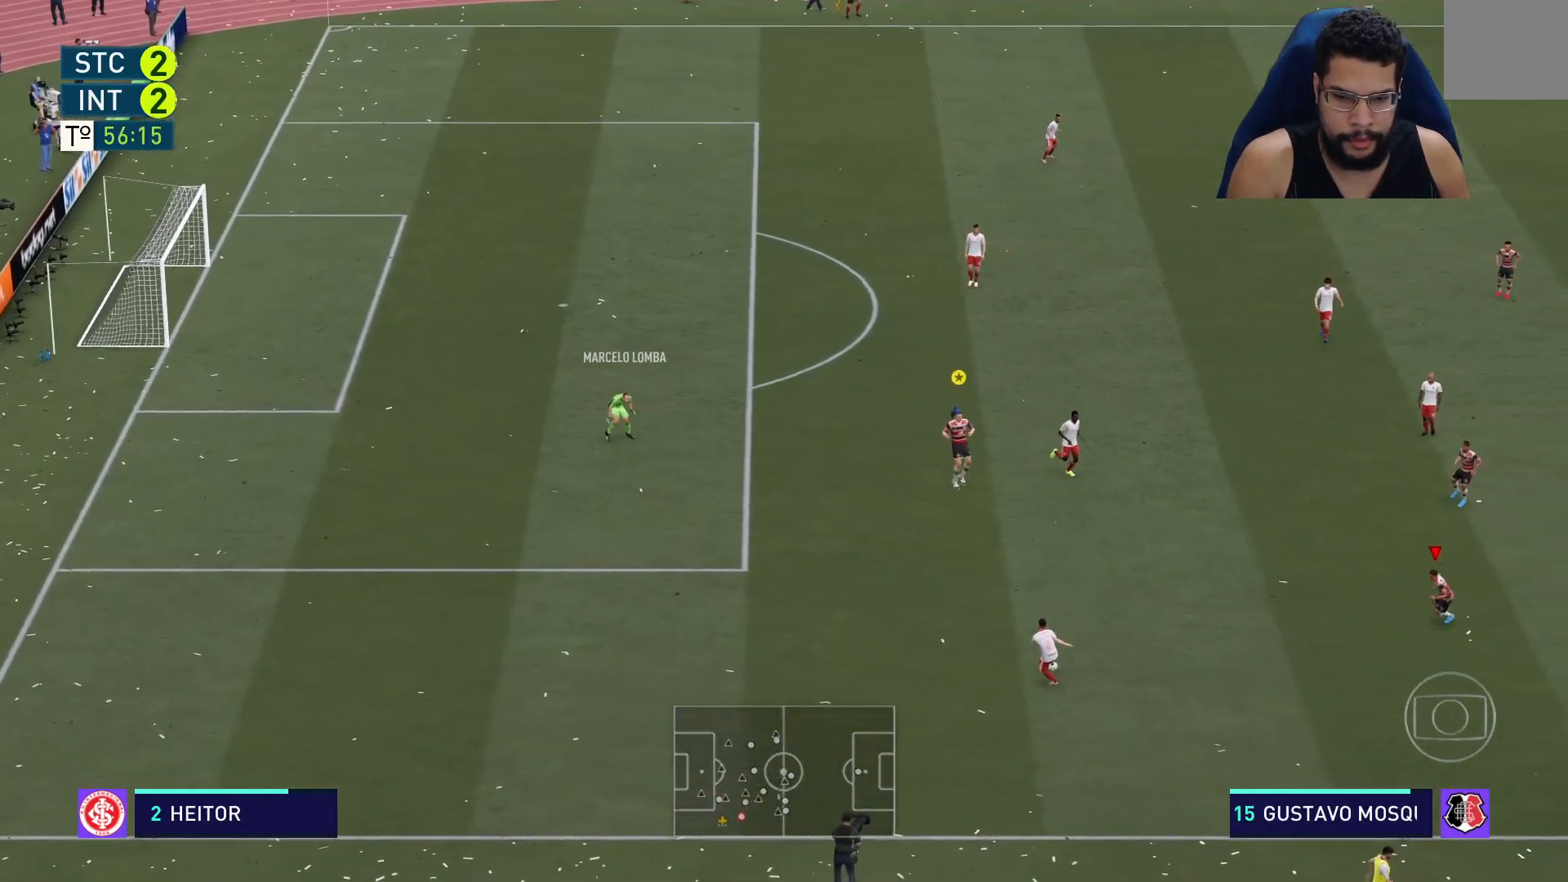
{"buttons": ["L2", "R1", "R2"], "left_stick": "down-left", "right_stick": "center", "events": [[283, "R1", "down"], [350, "left_stick", "down-left"]]}
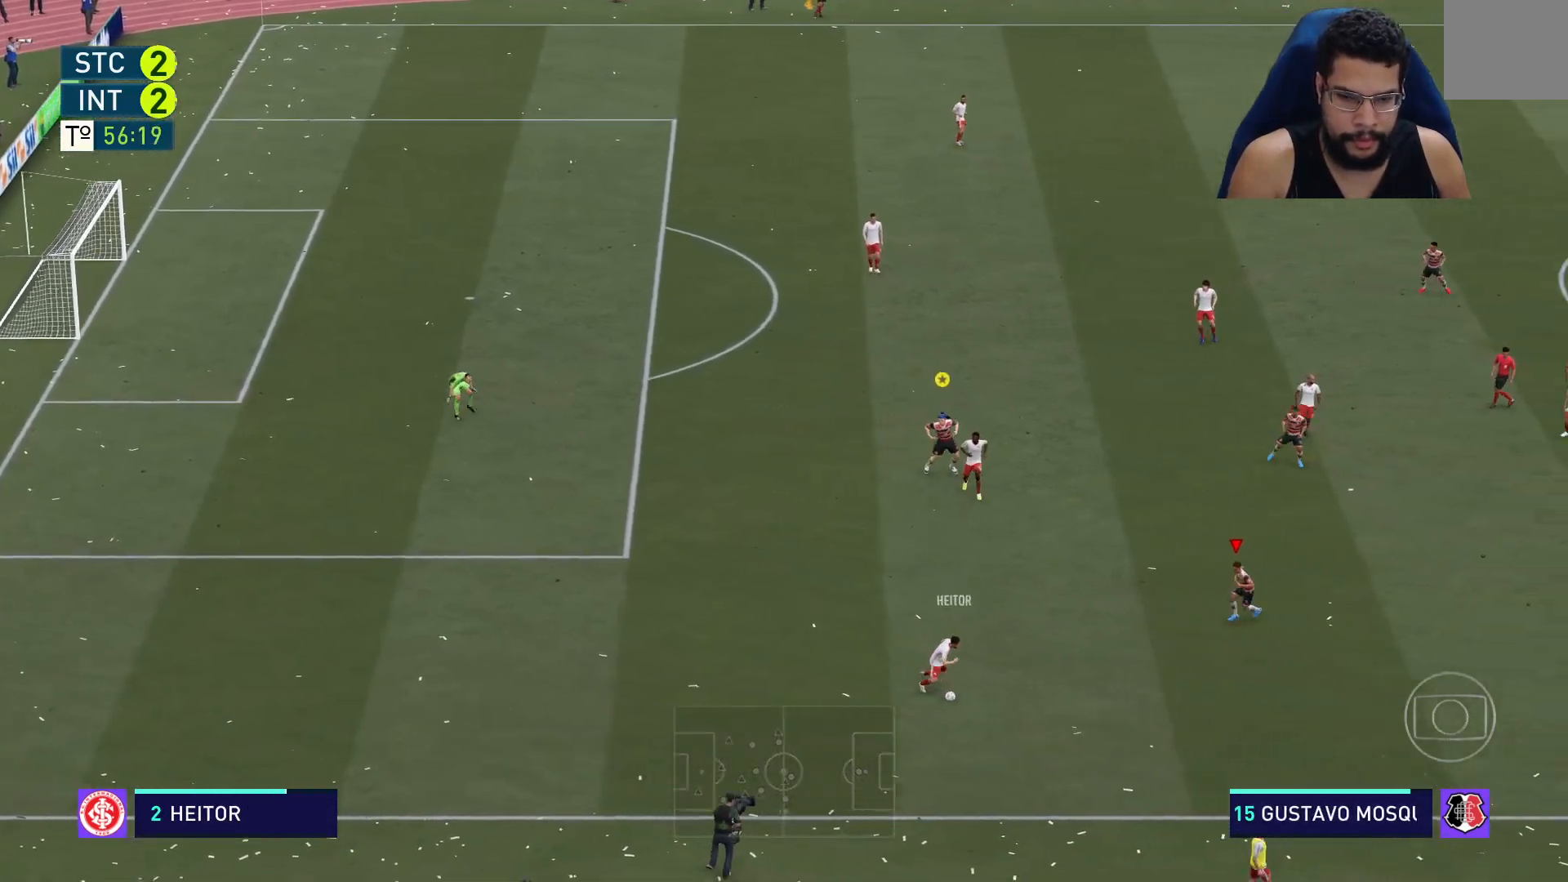
{"buttons": ["R1", "R2"], "left_stick": "down-left", "right_stick": "center", "events": [[167, "L2", "up"]]}
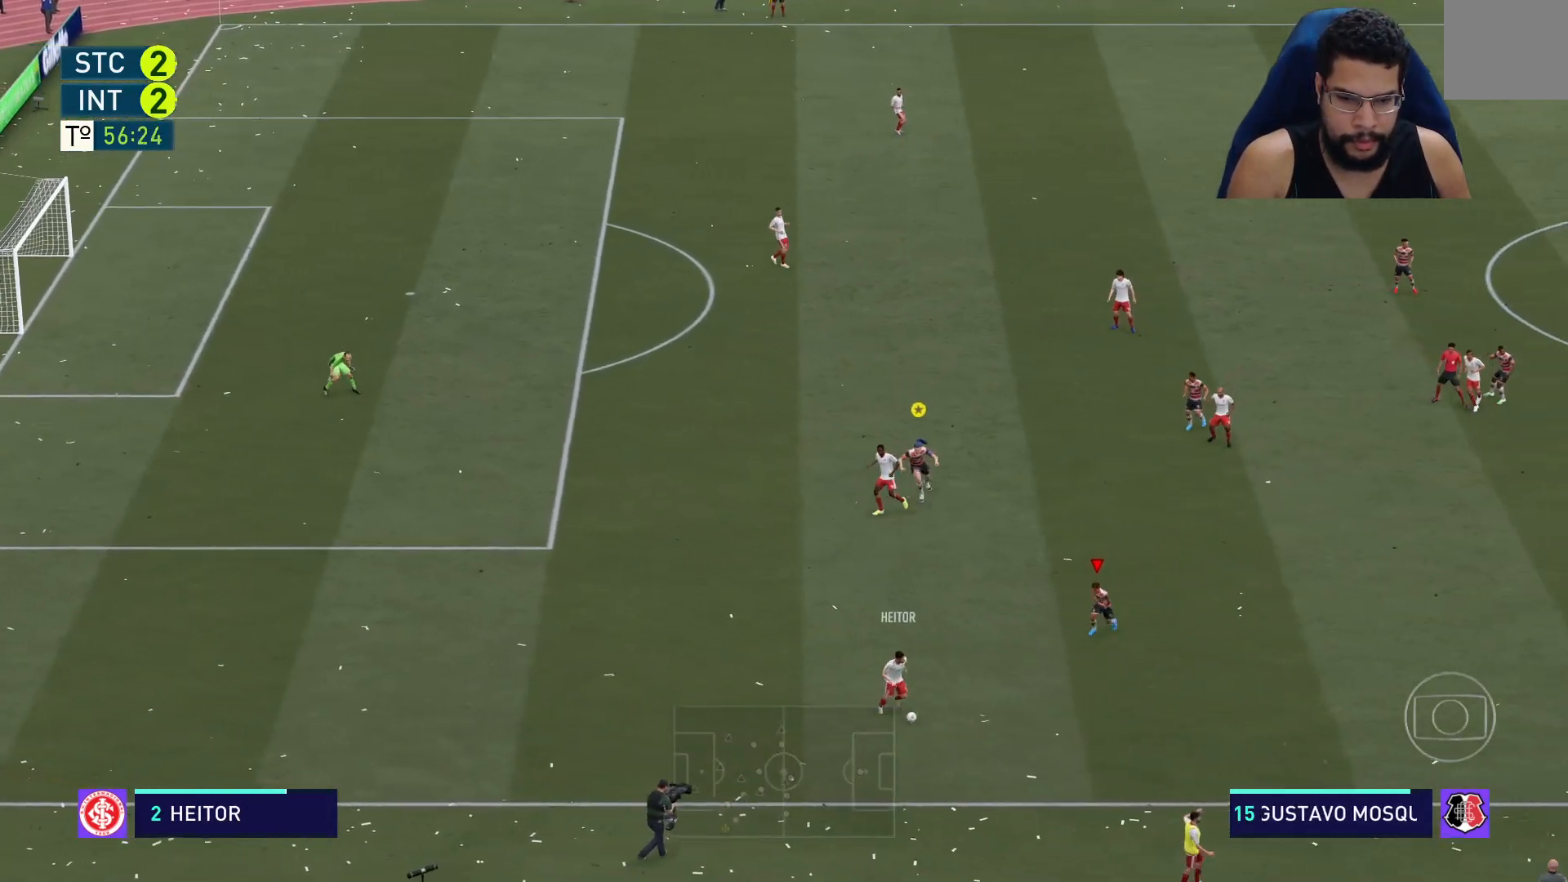
{"buttons": ["R1", "R2"], "left_stick": "down-right", "right_stick": "center", "events": [[67, "left_stick", "down"], [433, "left_stick", "down-right"]]}
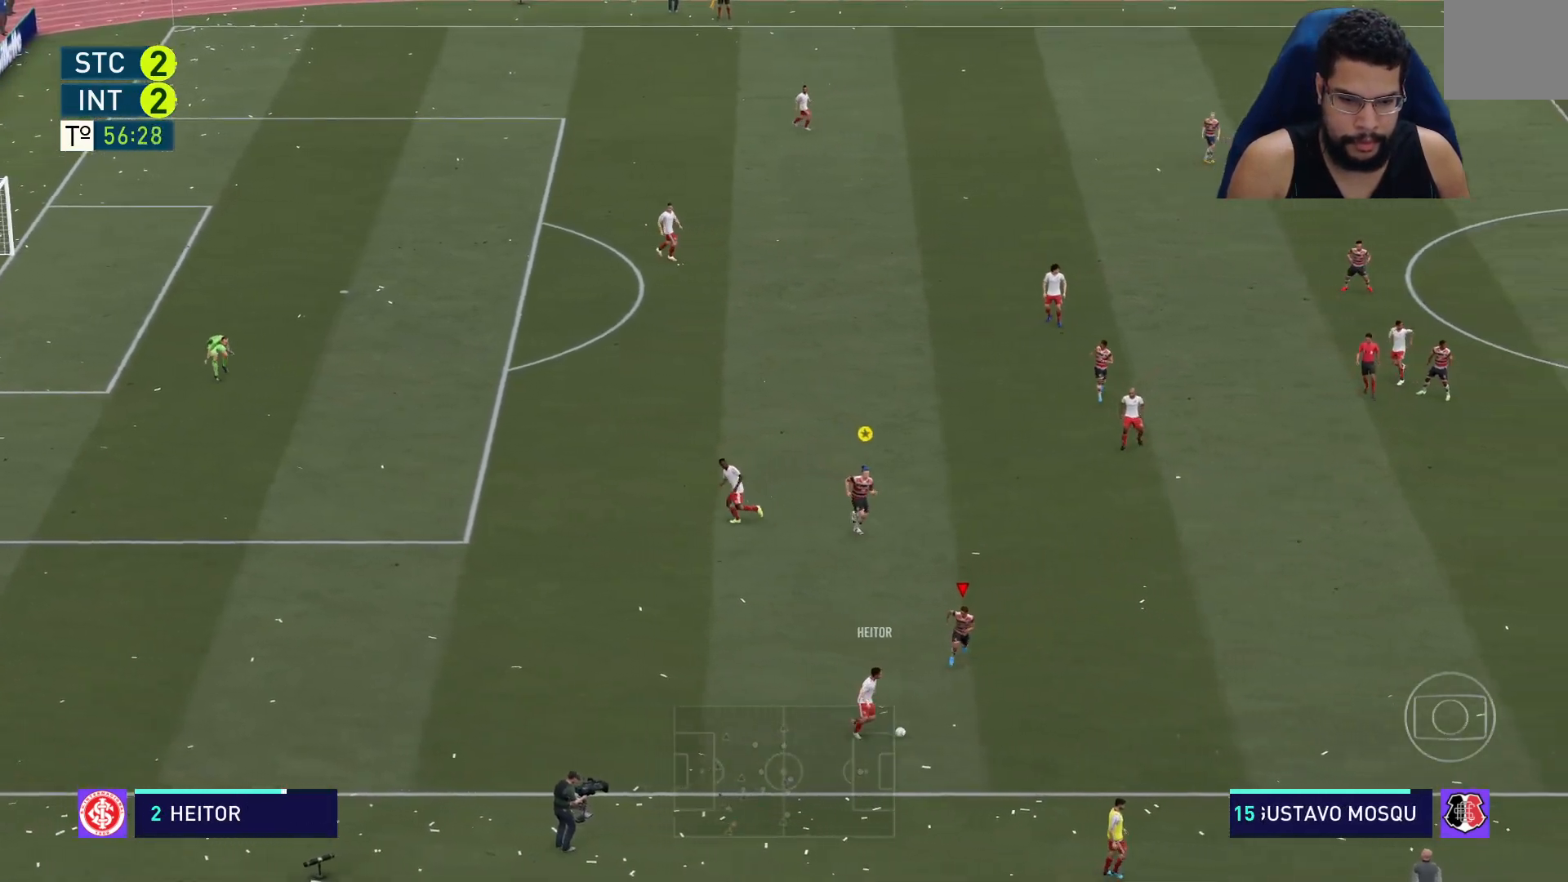
{"buttons": ["R1", "R2"], "left_stick": "down-right", "right_stick": "center", "events": []}
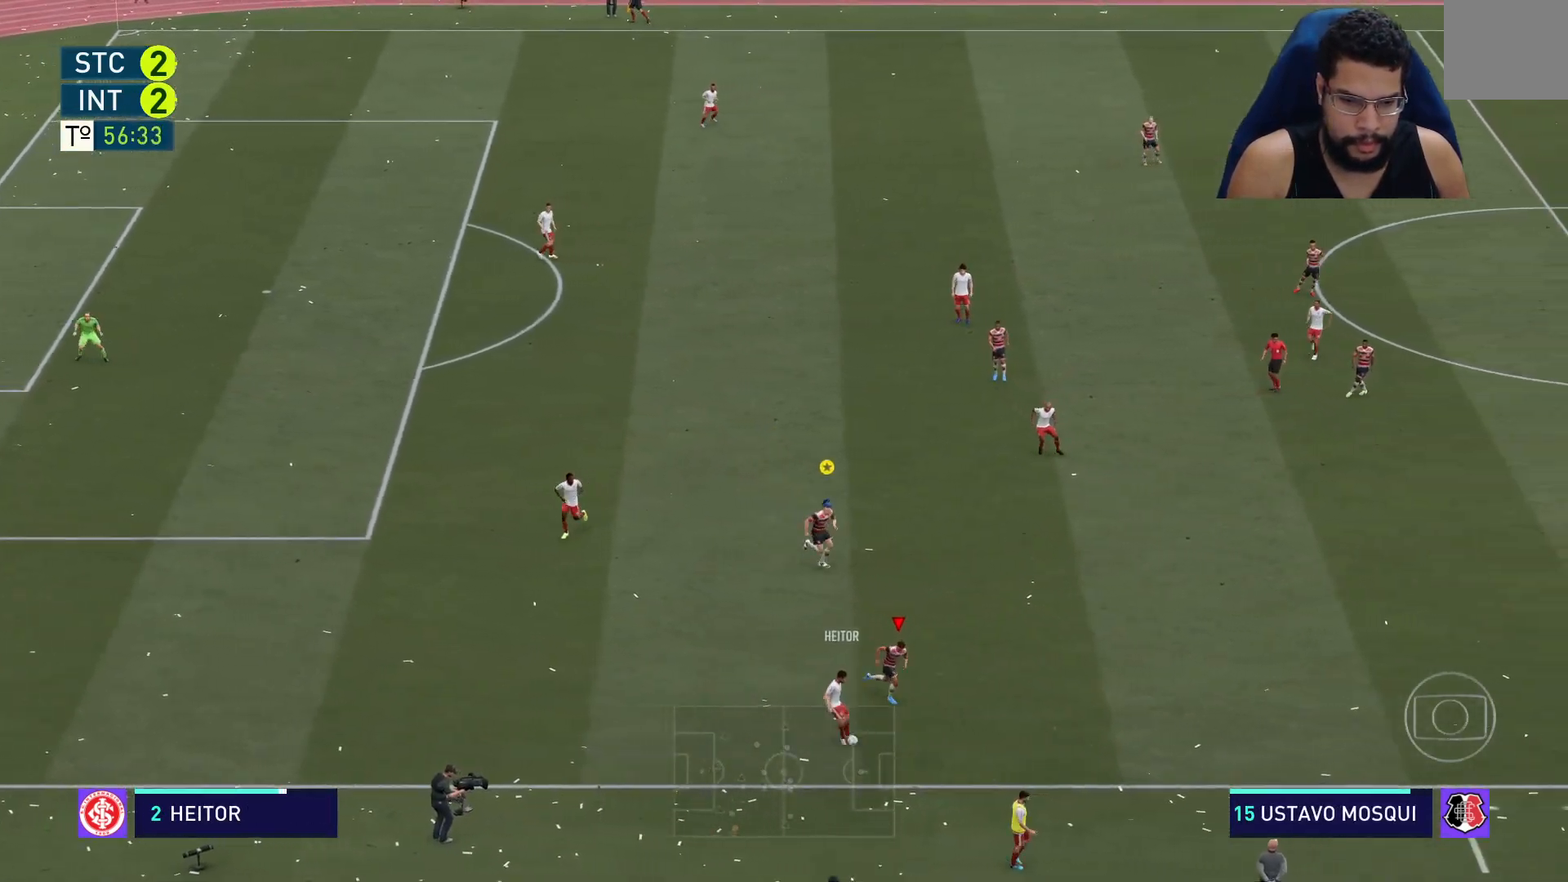
{"buttons": ["R2"], "left_stick": "down-left", "right_stick": "center", "events": [[200, "left_stick", "down"], [267, "R1", "up"], [433, "L1", "down"], [483, "L1", "up"], [500, "left_stick", "down-left"]]}
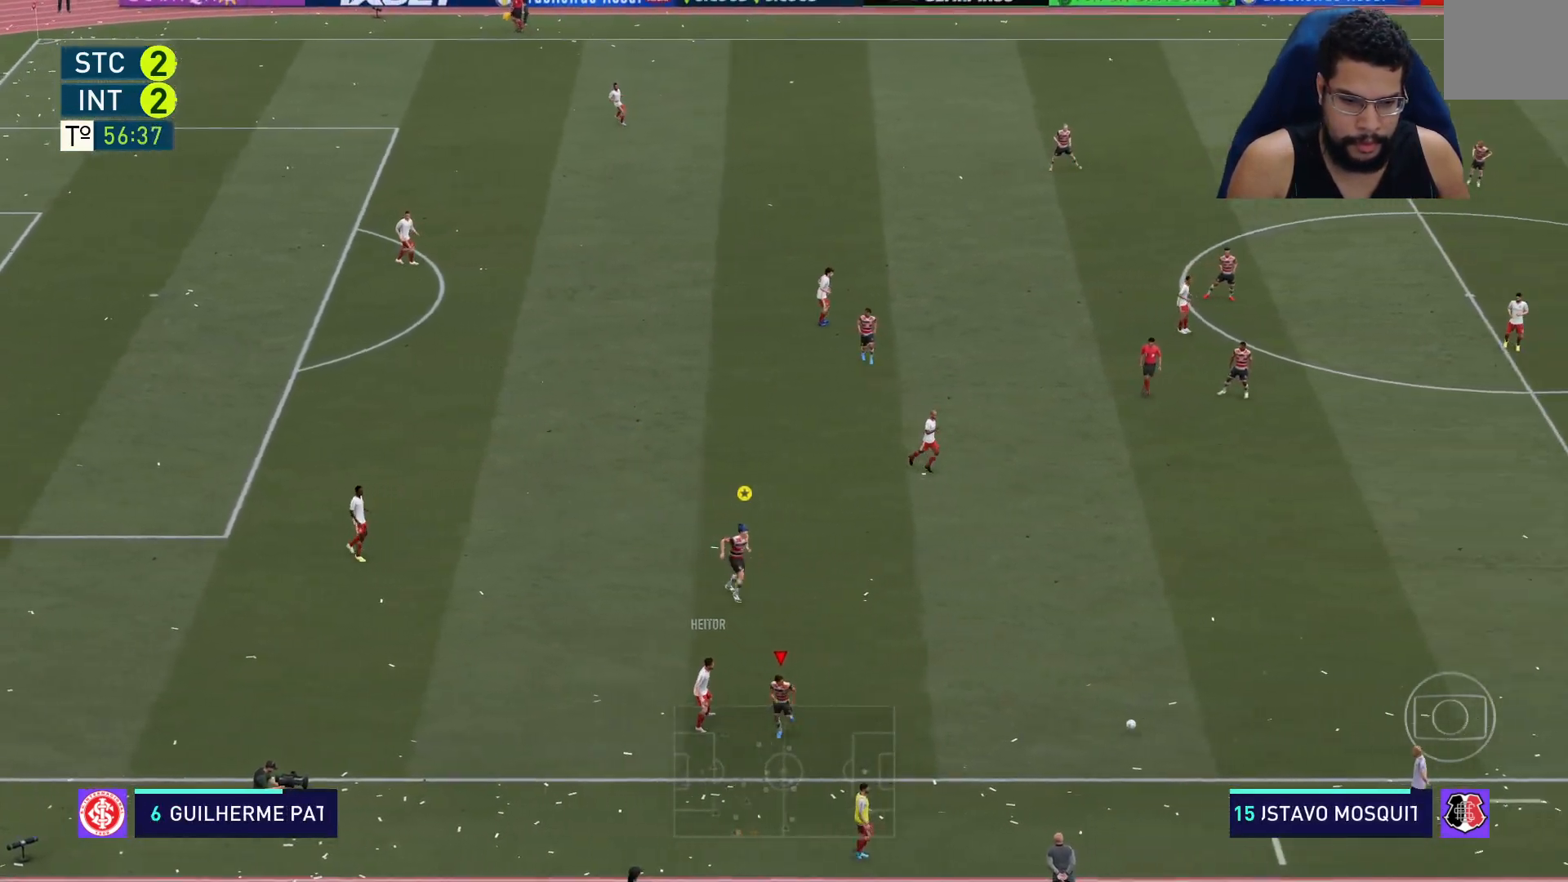
{"buttons": ["L2", "R2"], "left_stick": "down-left", "right_stick": "center", "events": [[67, "L2", "down"]]}